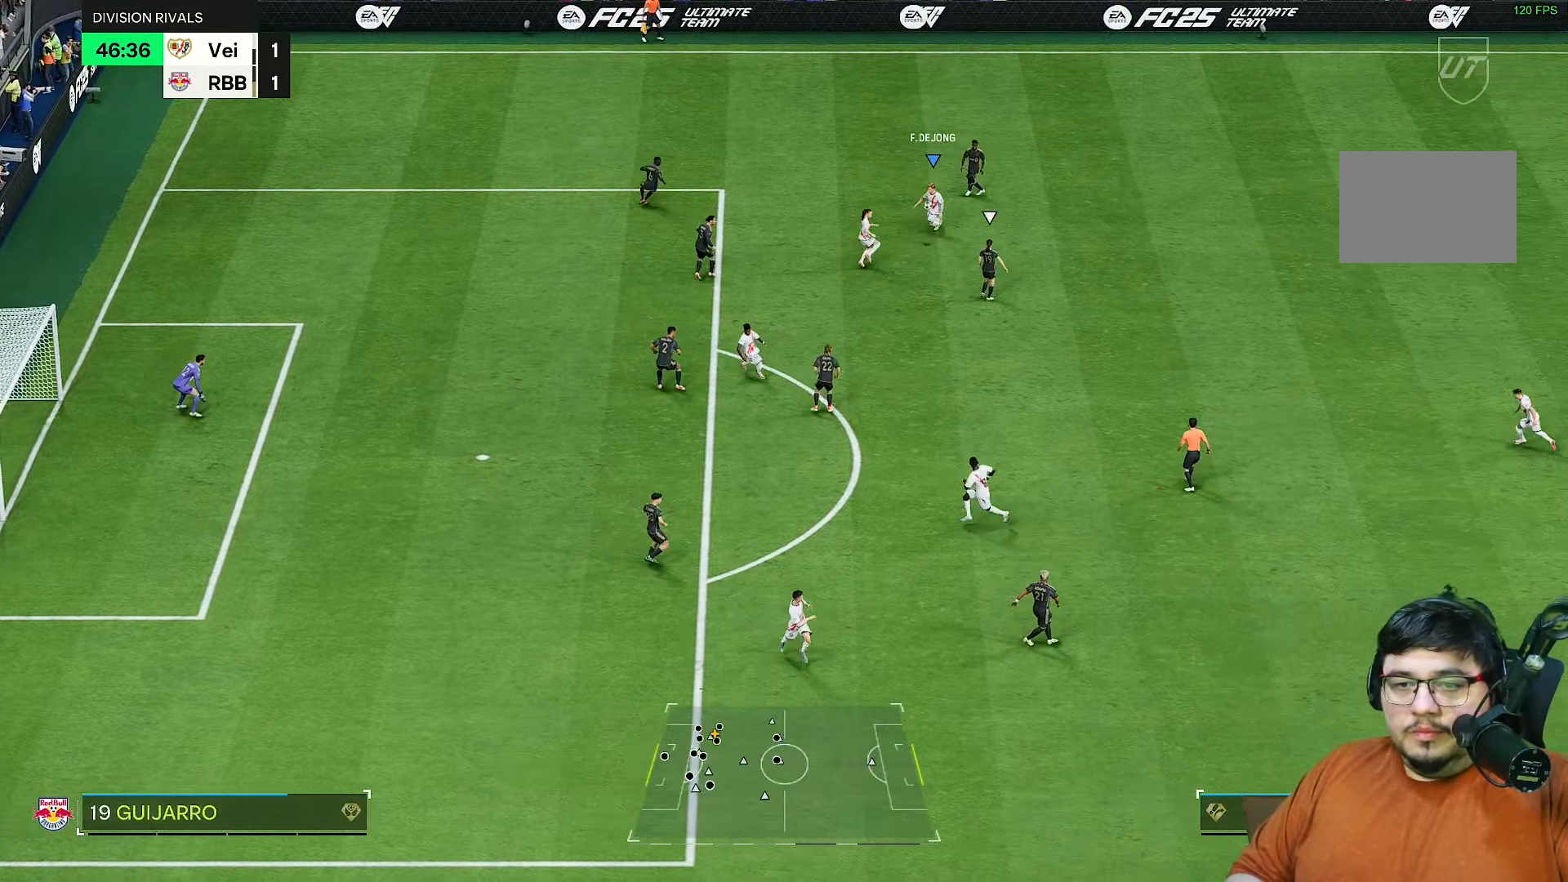
Gameplay with a controller (PlayStation layout); each line is a JSON object with the inputs held at the frame after it. "events" lists button and stick changes between this image and that frame as [ms after this image, input, new state], when the widget could be followed in between. Not read: L3 R3.
{"buttons": [], "left_stick": "down", "right_stick": "center", "events": [[367, "left_stick", "down"]]}
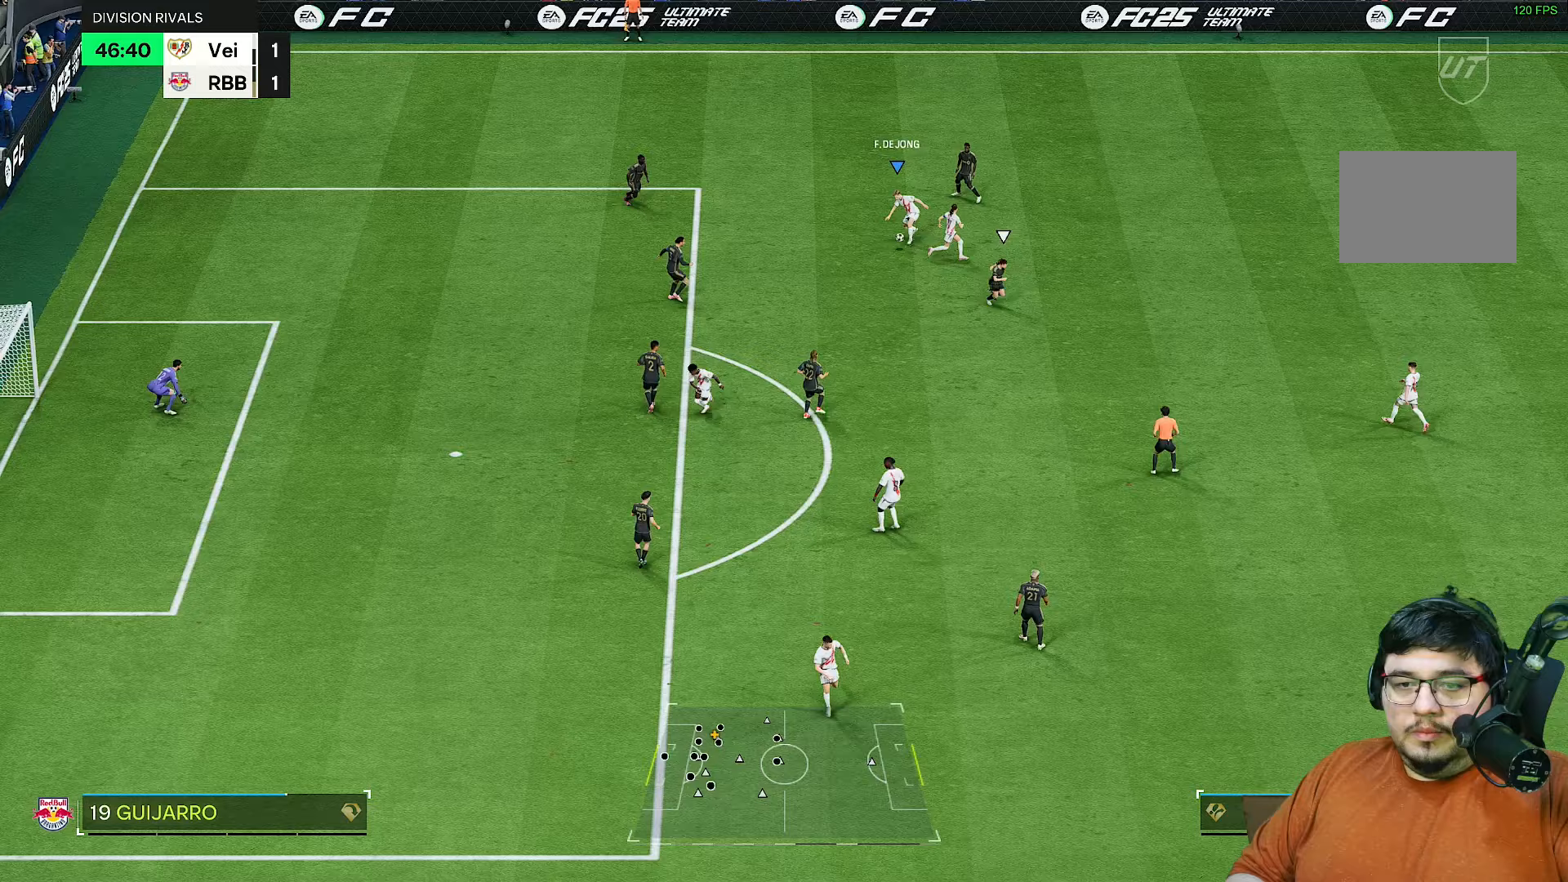
{"buttons": ["L2"], "left_stick": "down", "right_stick": "center", "events": [[133, "L2", "down"]]}
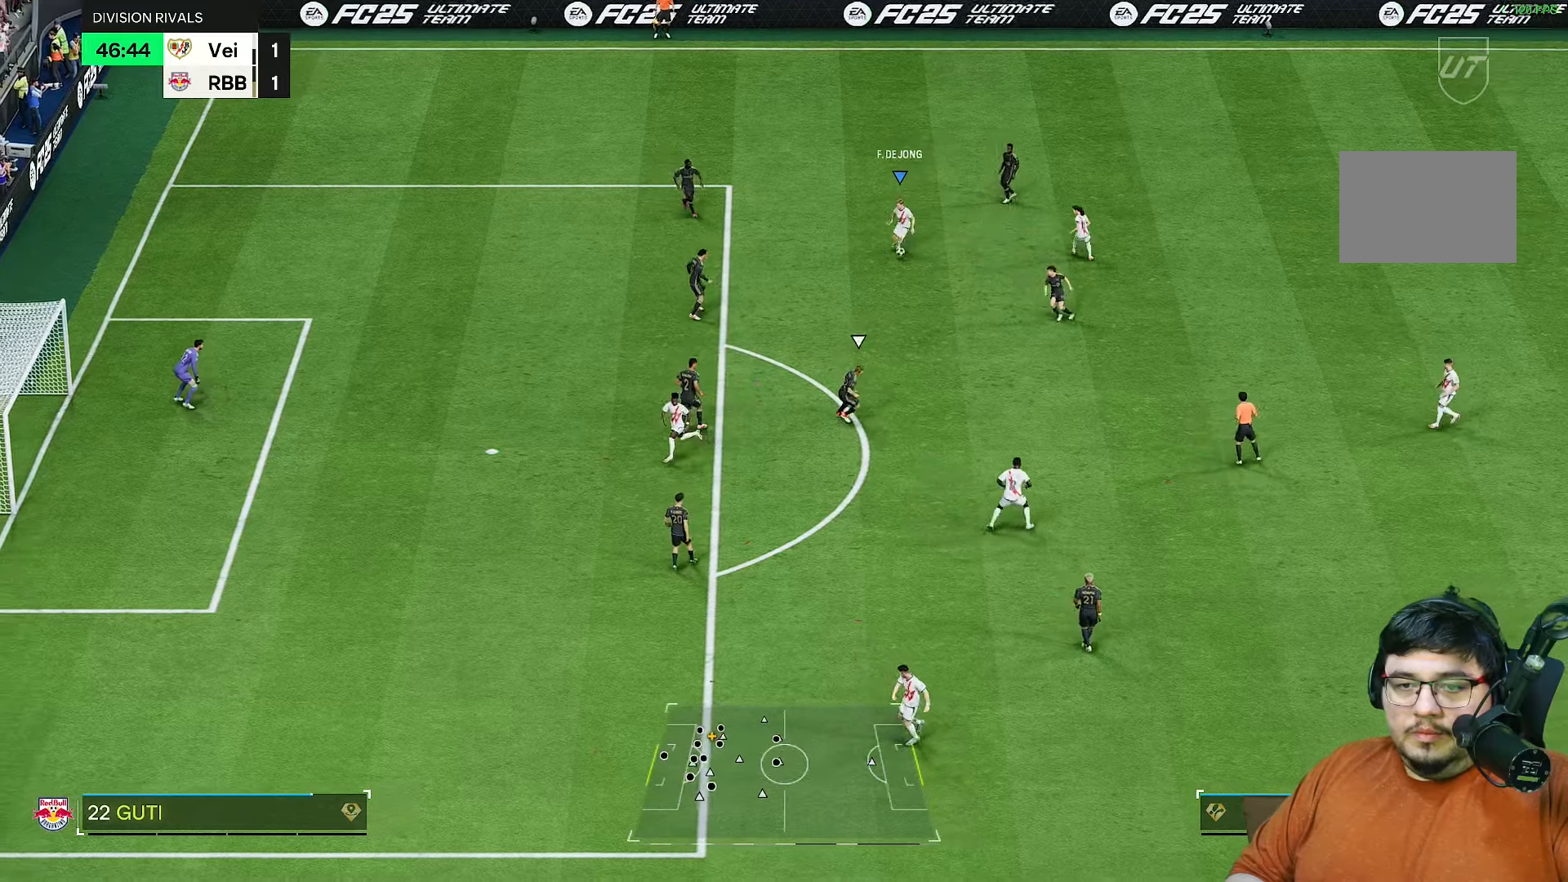
{"buttons": ["L2"], "left_stick": "down-left", "right_stick": "center"}
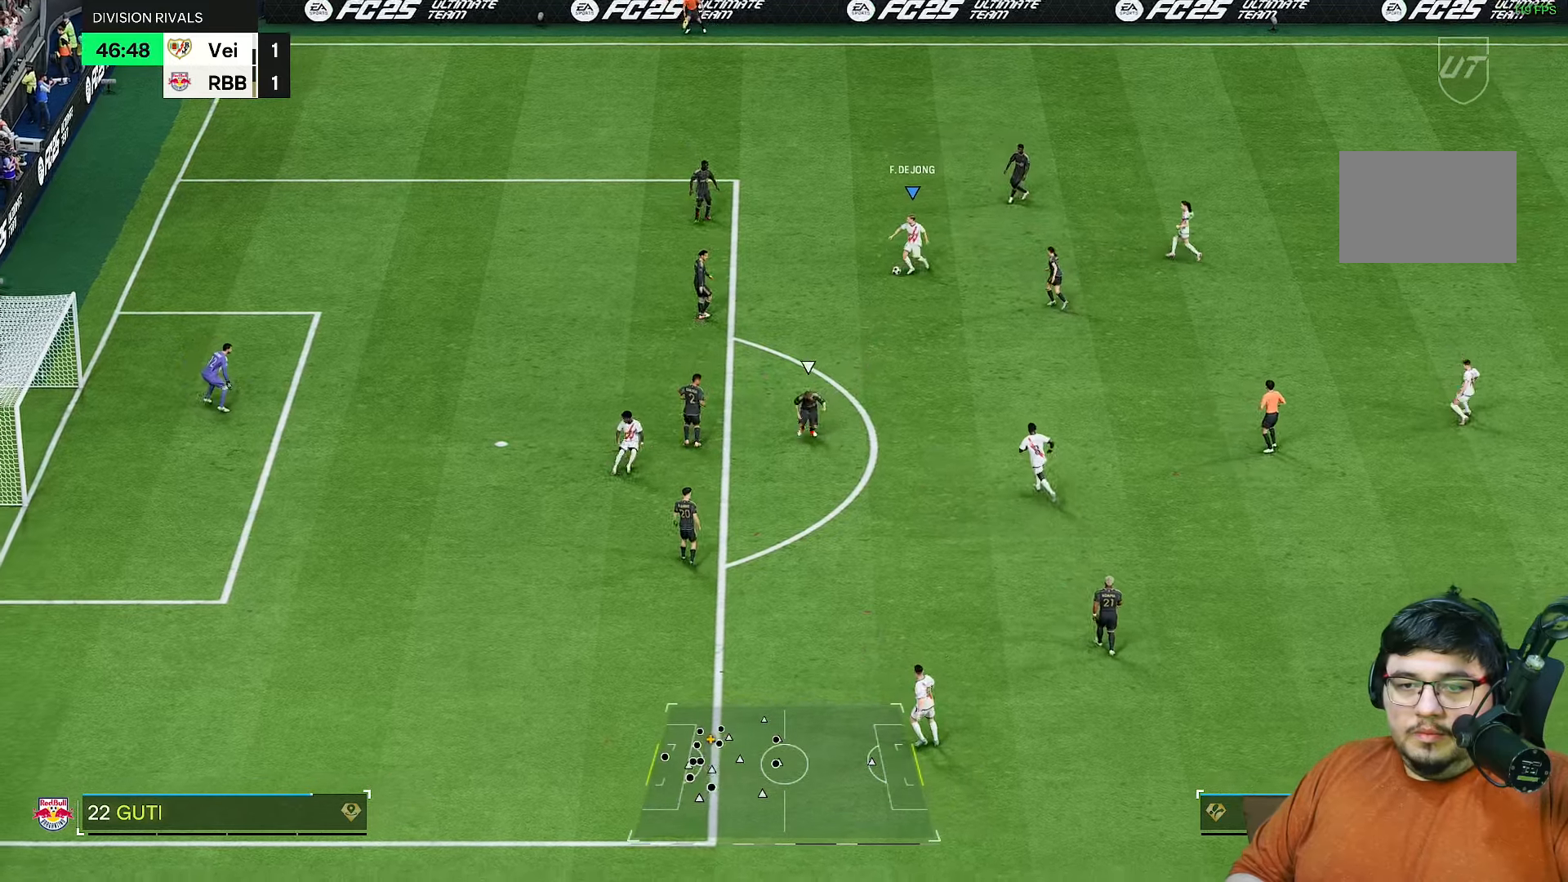
{"buttons": [], "left_stick": "down", "right_stick": "center", "events": [[217, "left_stick", "down"], [250, "L2", "up"]]}
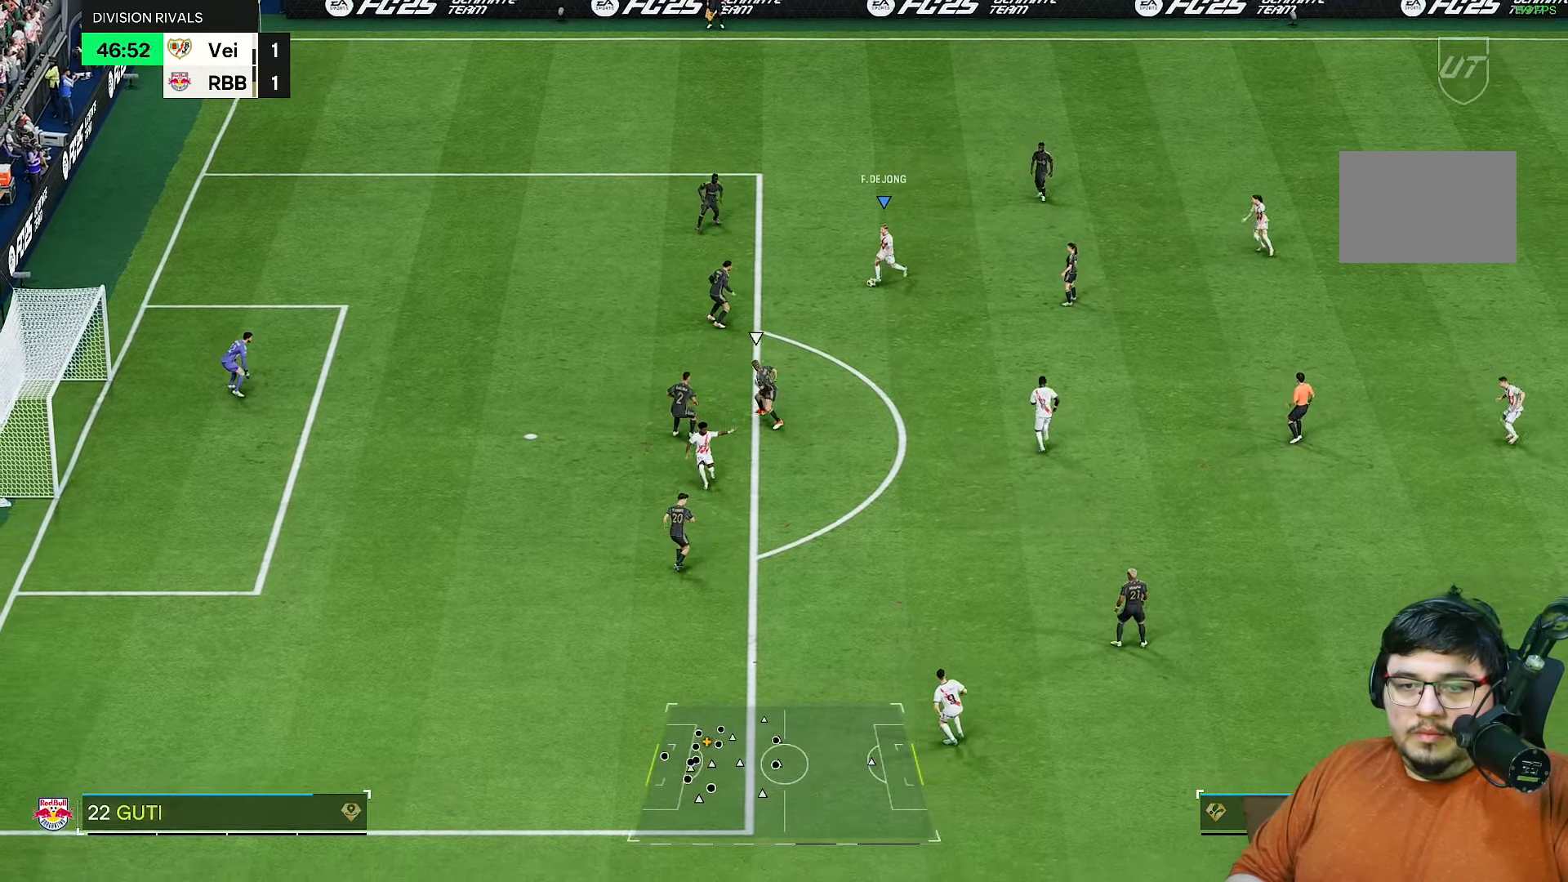
{"buttons": ["L2"], "left_stick": "down", "right_stick": "center", "events": [[133, "L2", "down"]]}
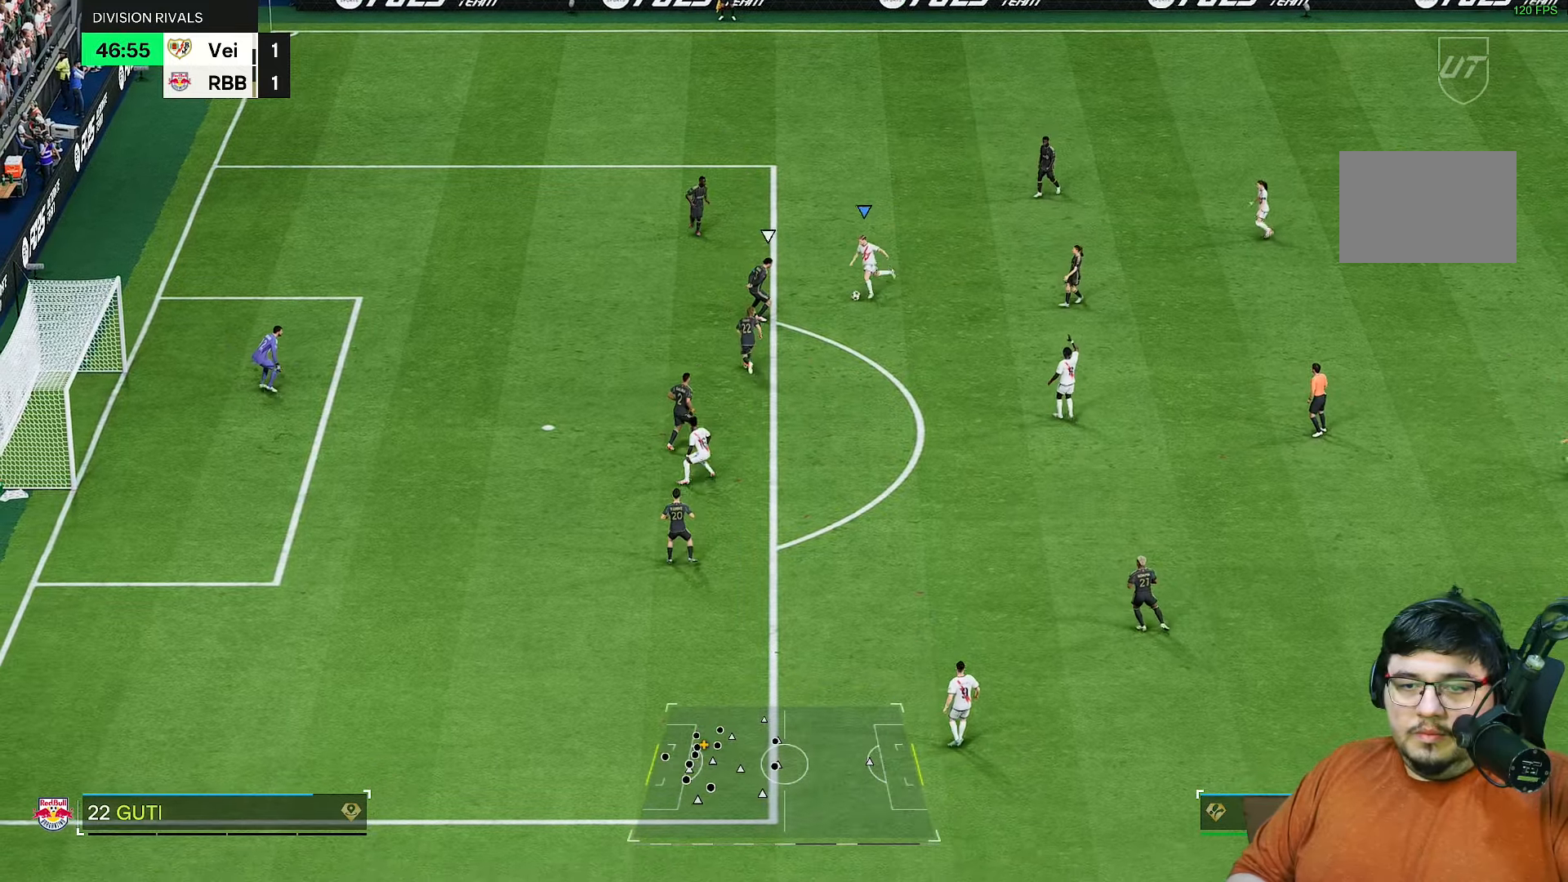
{"buttons": [], "left_stick": "center", "right_stick": "center", "events": [[417, "left_stick", "center"], [467, "L2", "up"]]}
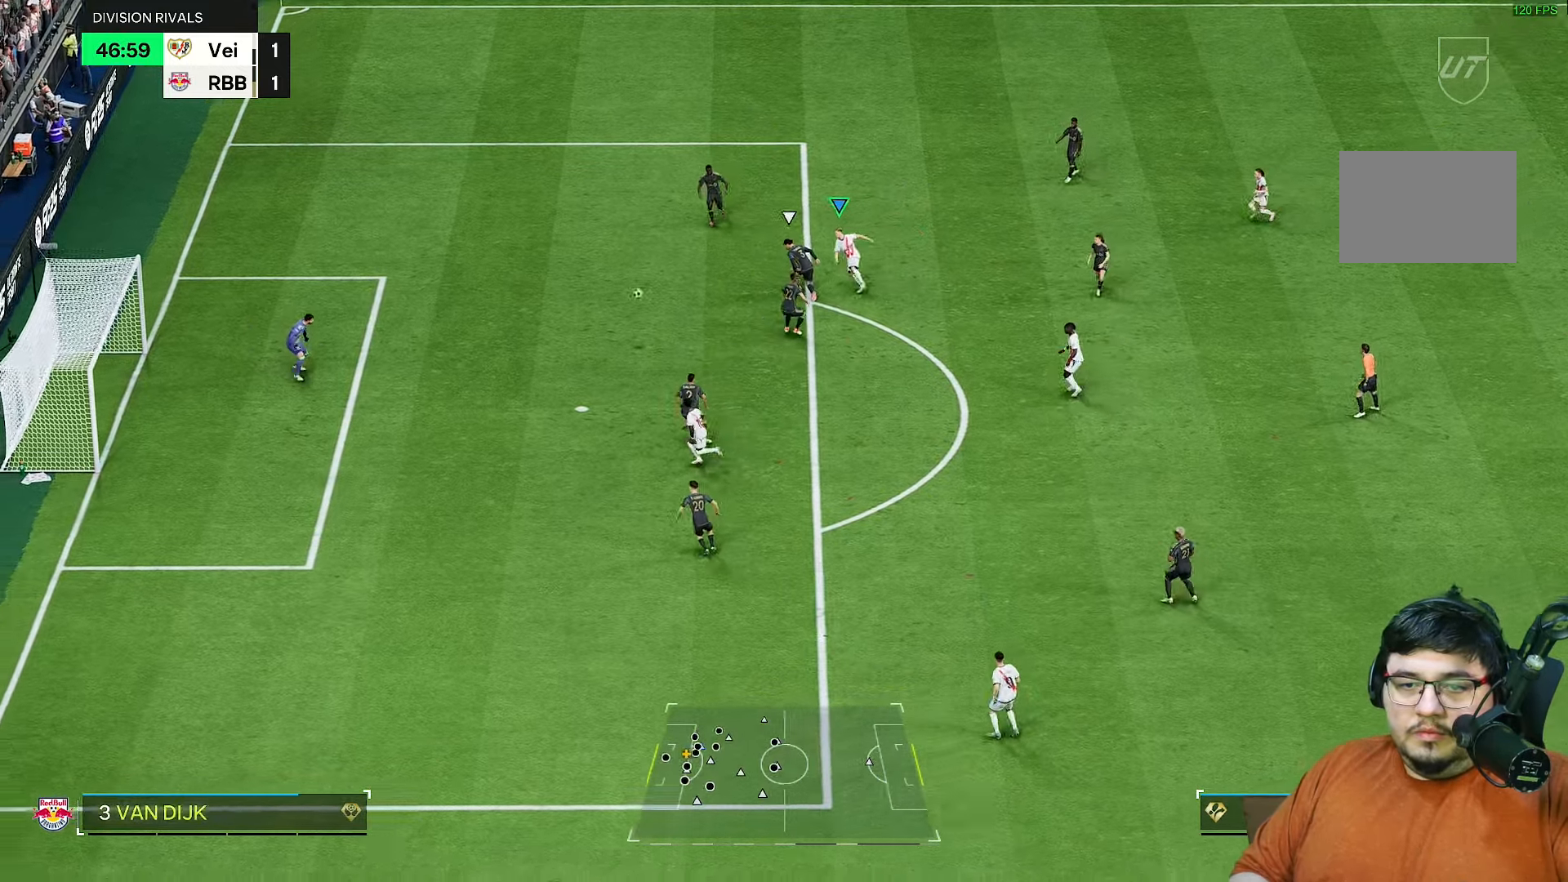
{"buttons": [], "left_stick": "center", "right_stick": "center", "events": []}
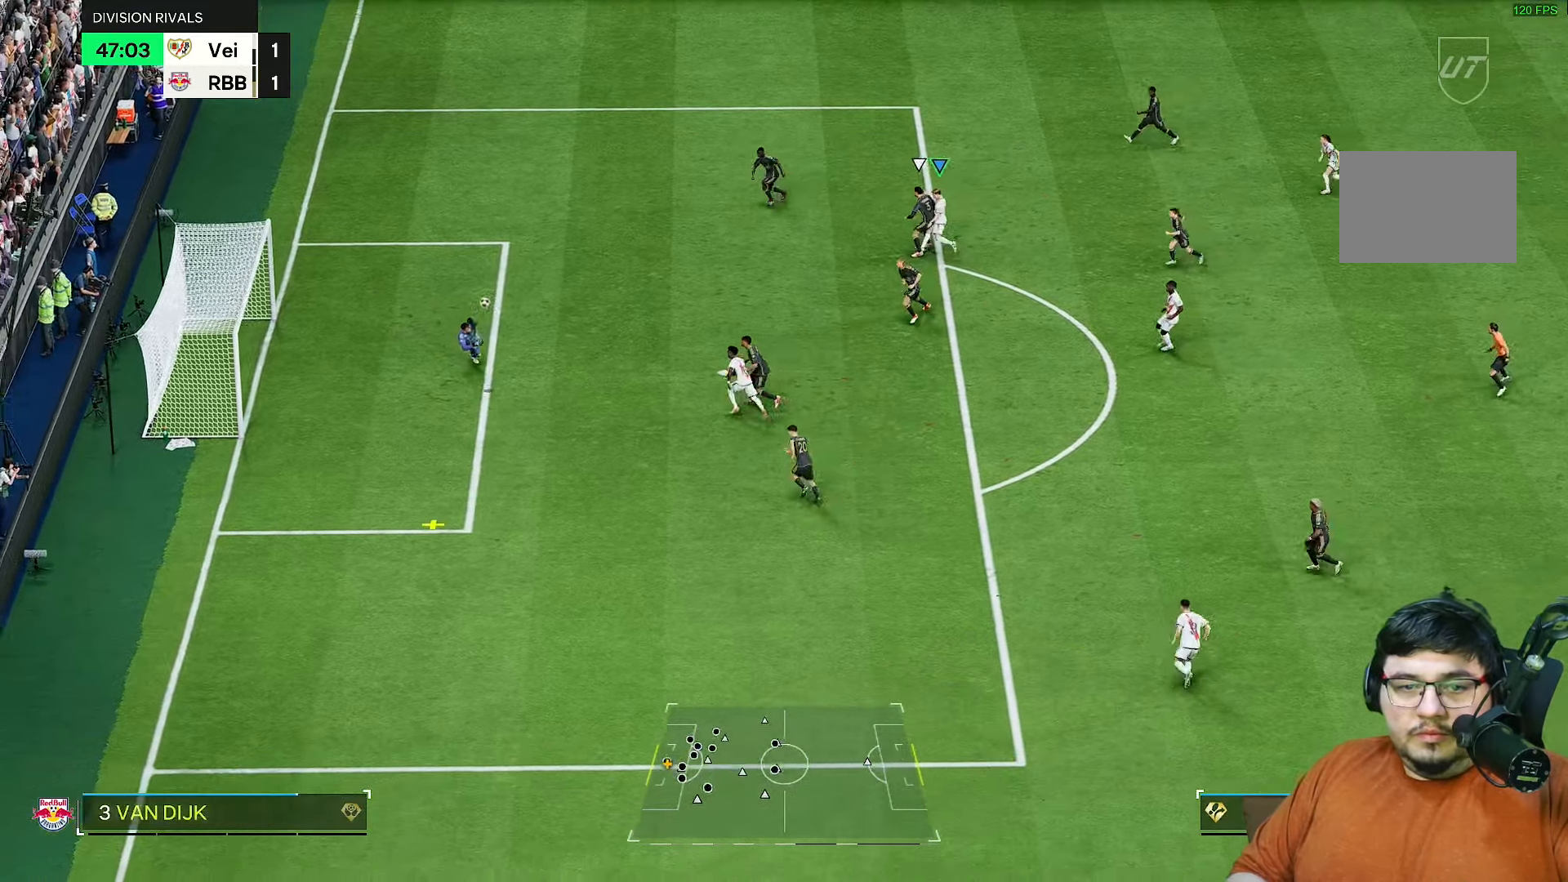
{"buttons": ["R2"], "left_stick": "down", "right_stick": "center", "events": [[200, "left_stick", "down-left"], [267, "R2", "down"], [383, "left_stick", "down"]]}
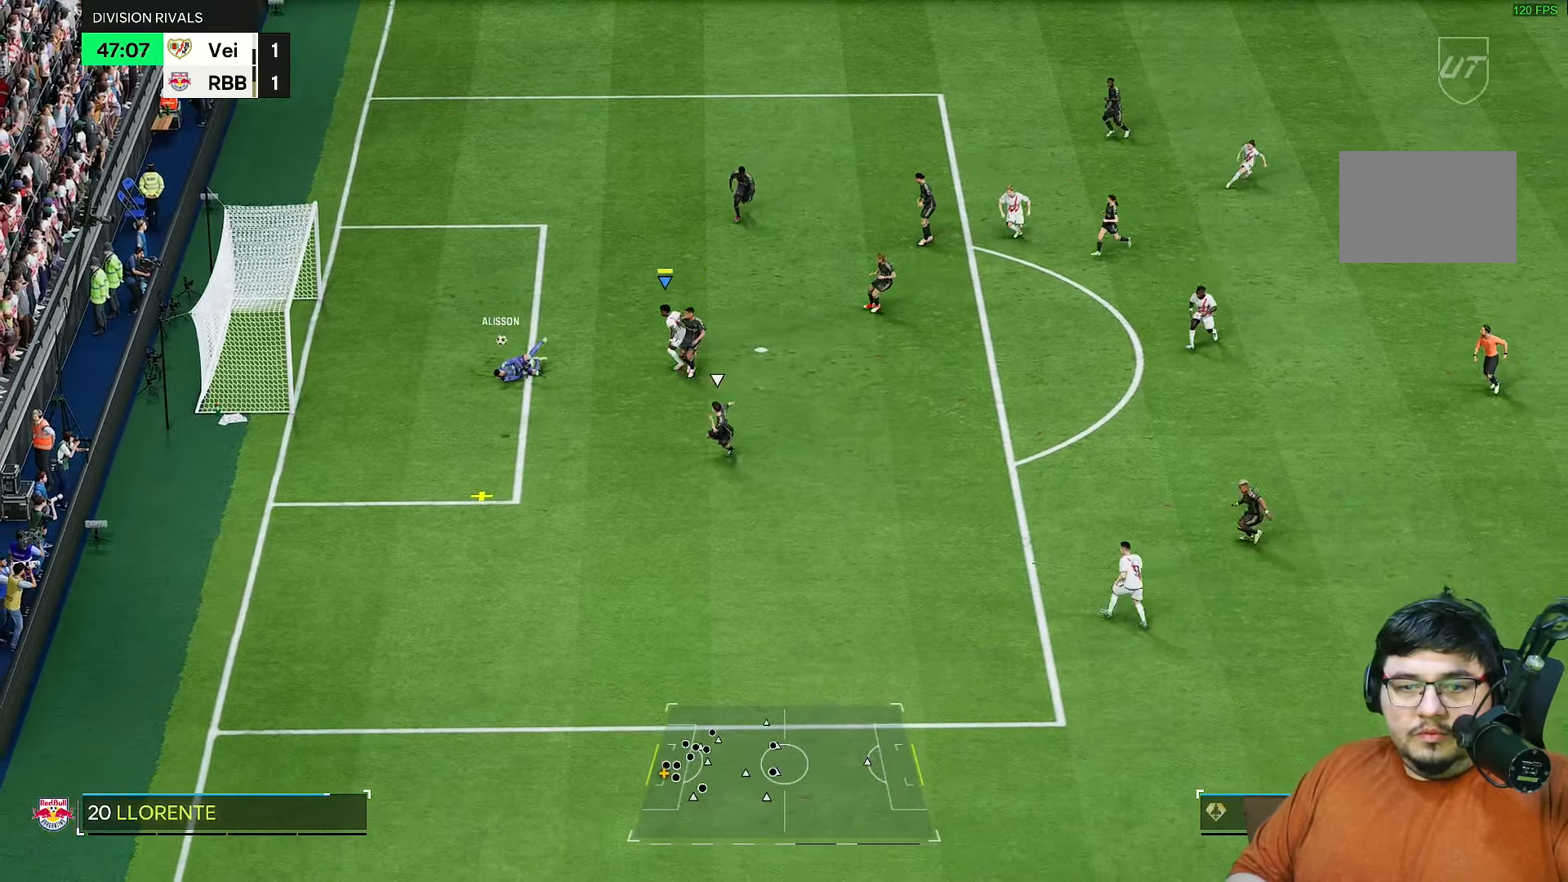
{"buttons": ["R2"], "left_stick": "down-left", "right_stick": "center"}
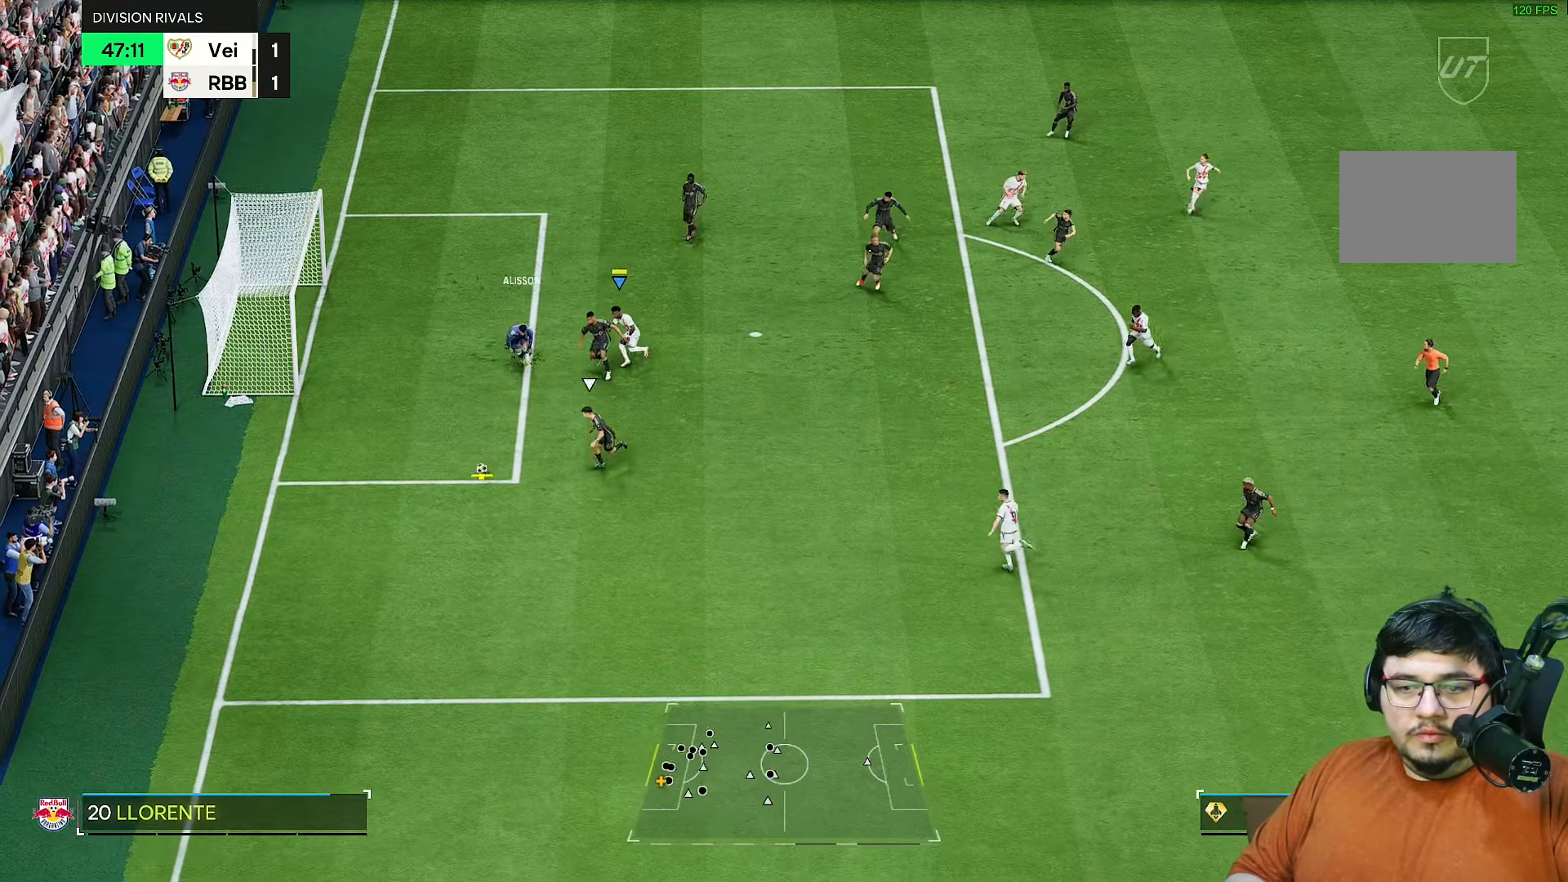
{"buttons": ["R2"], "left_stick": "left", "right_stick": "center", "events": [[333, "right_stick", "down"], [467, "right_stick", "center"], [500, "left_stick", "left"]]}
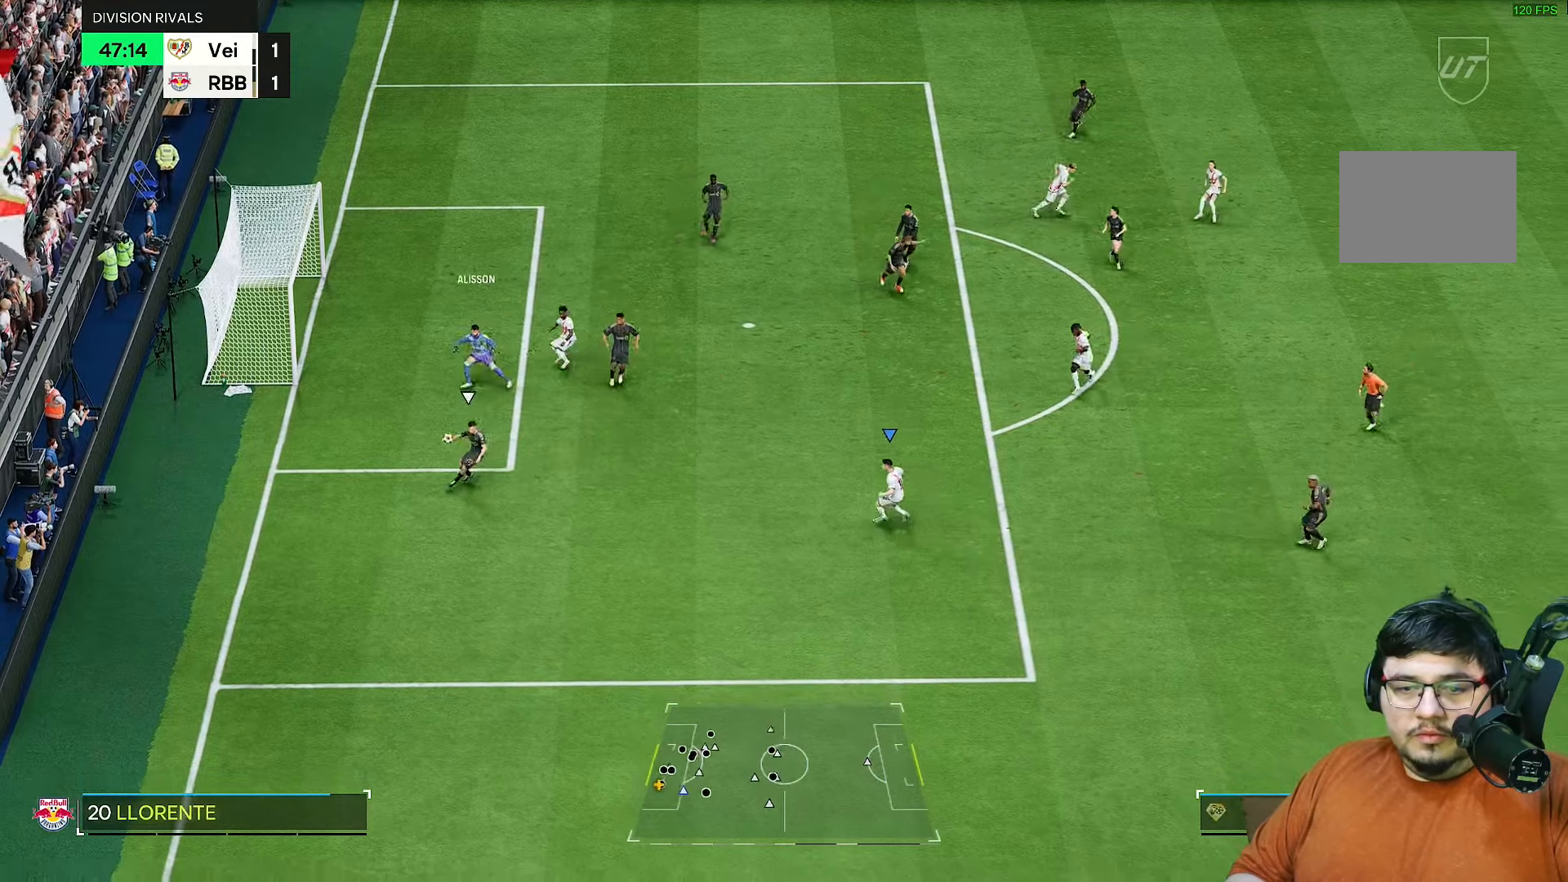
{"buttons": ["R2"], "left_stick": "down-left", "right_stick": "center", "events": [[250, "left_stick", "down-left"]]}
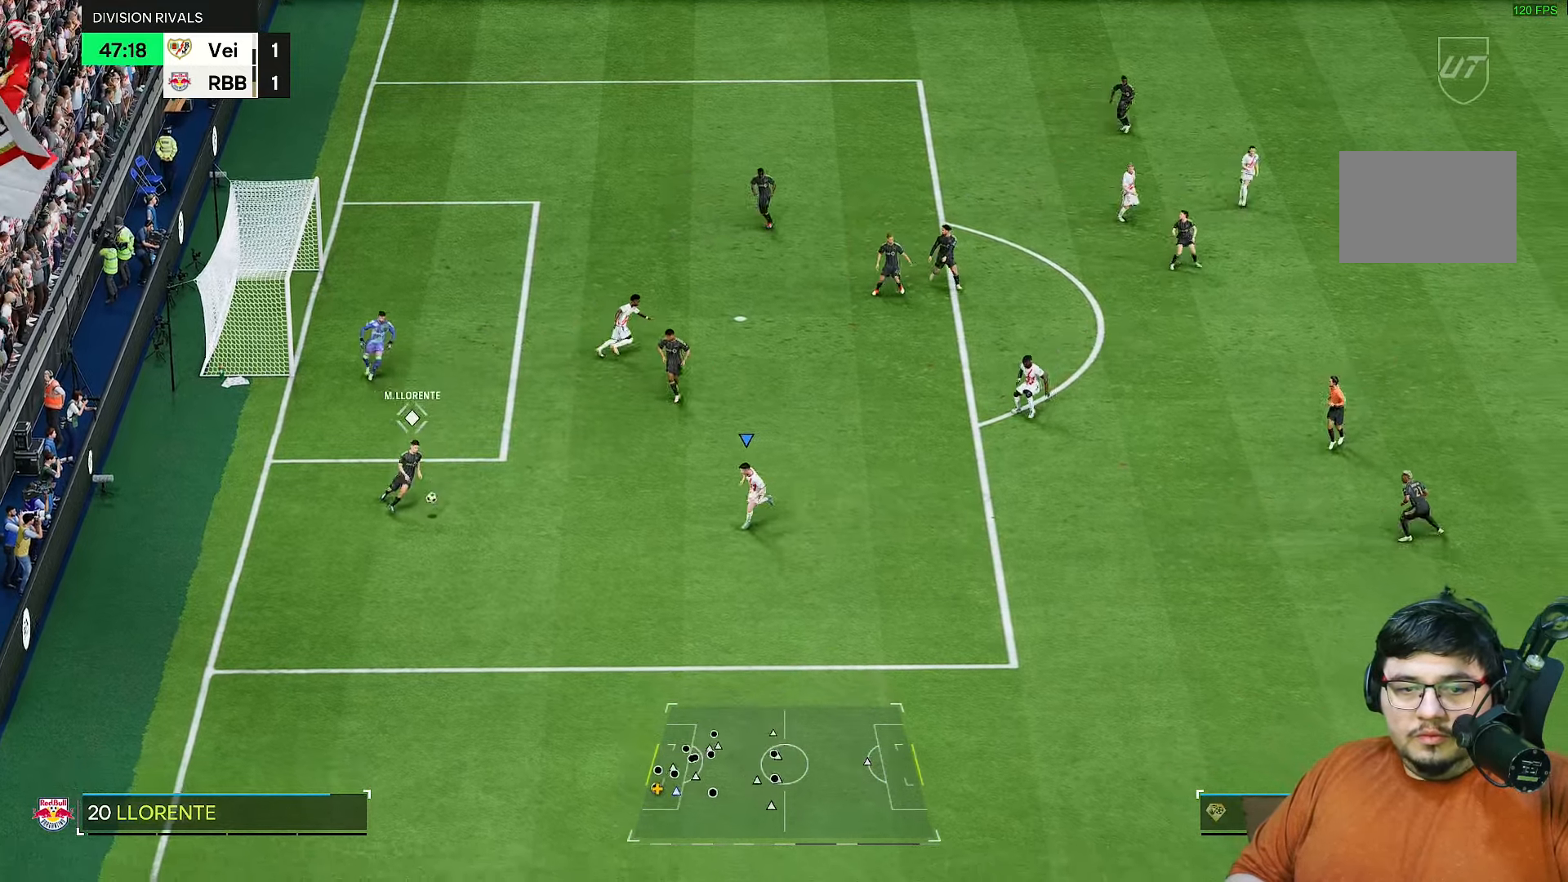
{"buttons": ["R2"], "left_stick": "down-left", "right_stick": "center", "events": [[83, "left_stick", "left"], [417, "left_stick", "down-left"]]}
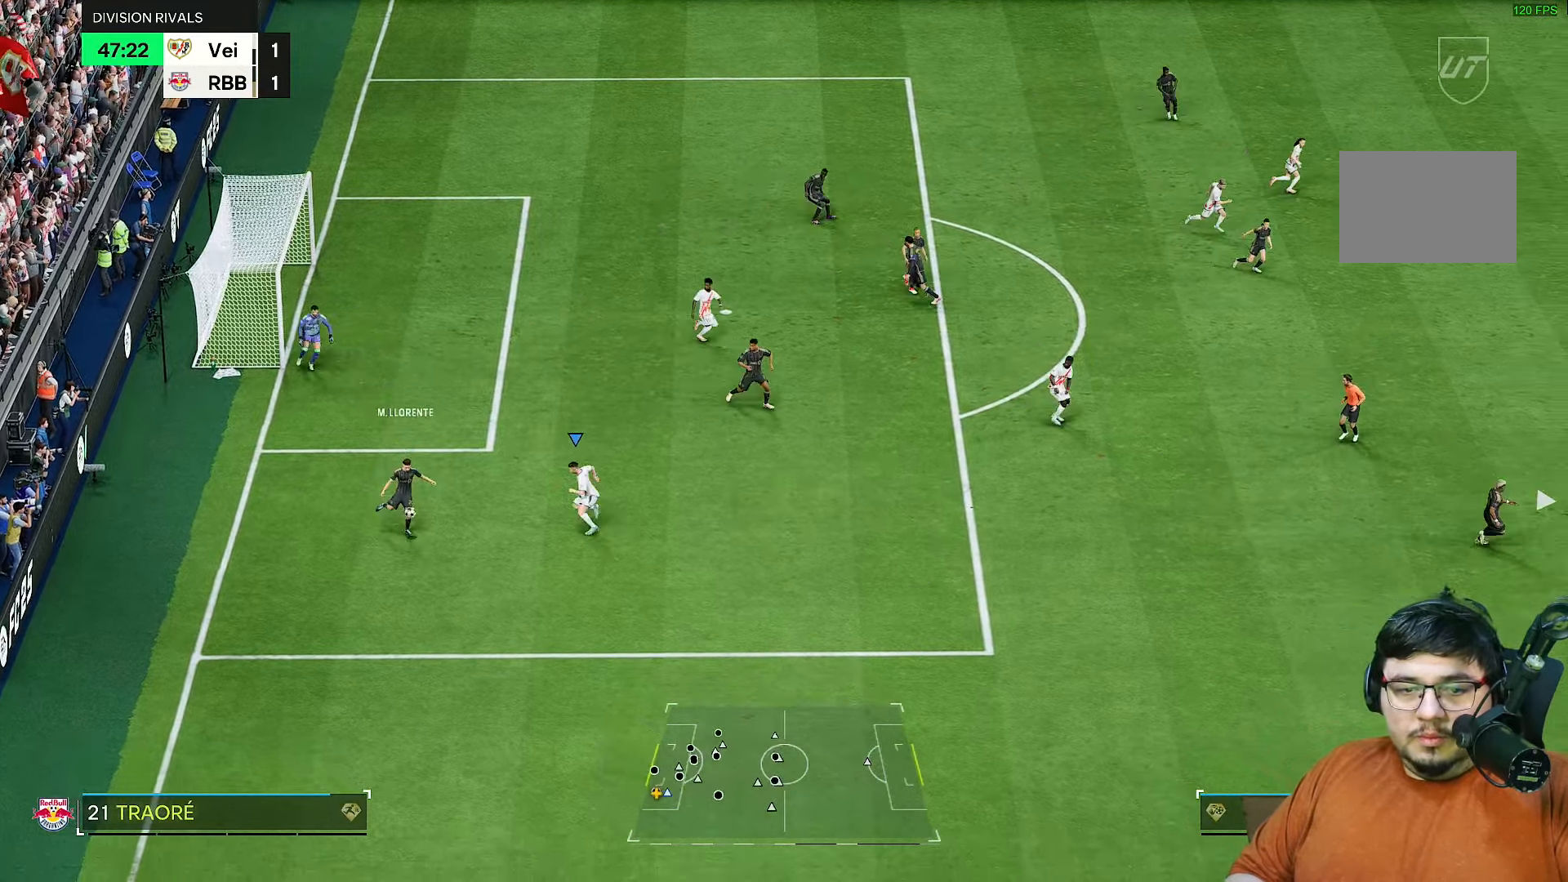
{"buttons": ["L2", "R2"], "left_stick": "down-right", "right_stick": "center", "events": [[50, "left_stick", "down"], [200, "L2", "down"], [400, "left_stick", "down-right"]]}
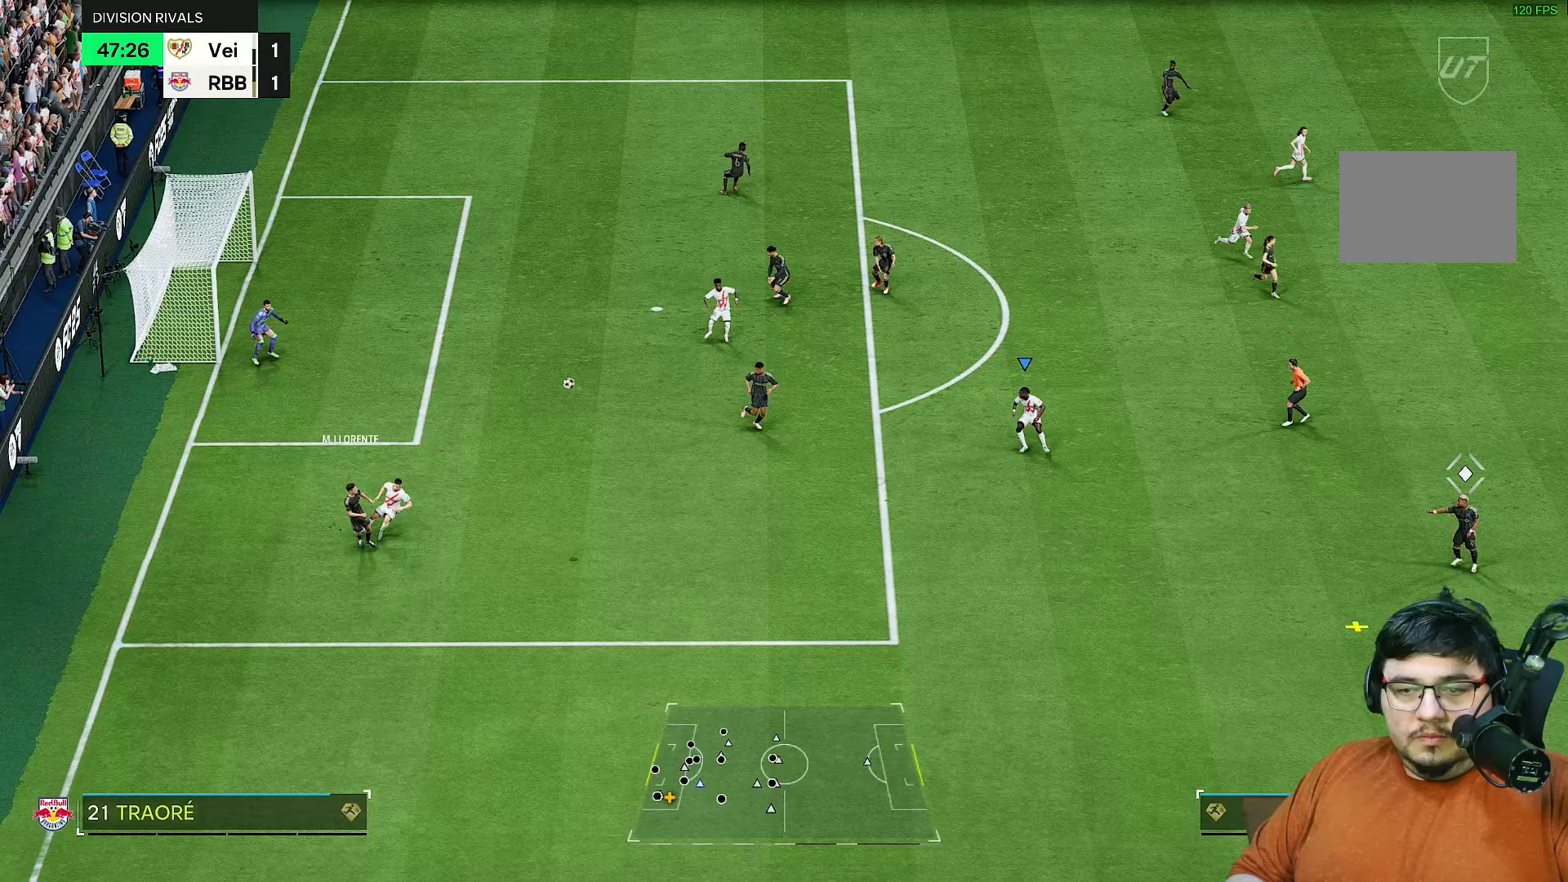
{"buttons": ["R2"], "left_stick": "down-left", "right_stick": "center", "events": [[50, "L2", "up"], [200, "left_stick", "down-left"]]}
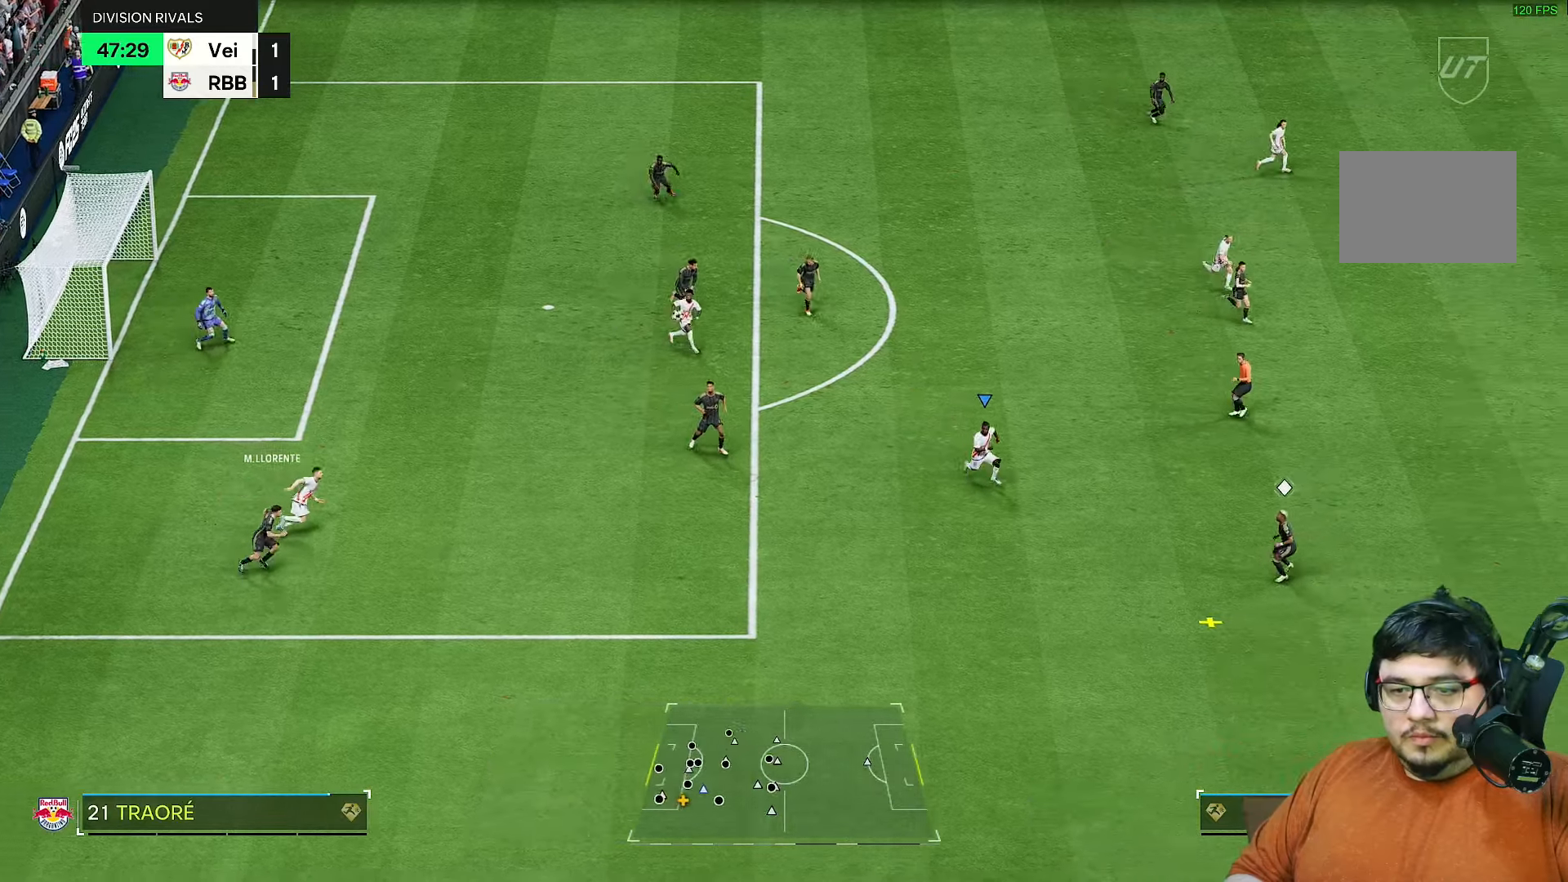
{"buttons": ["CROSS", "R2"], "left_stick": "down-right", "right_stick": "center", "events": [[33, "left_stick", "down"], [467, "CROSS", "down"], [500, "left_stick", "down-right"]]}
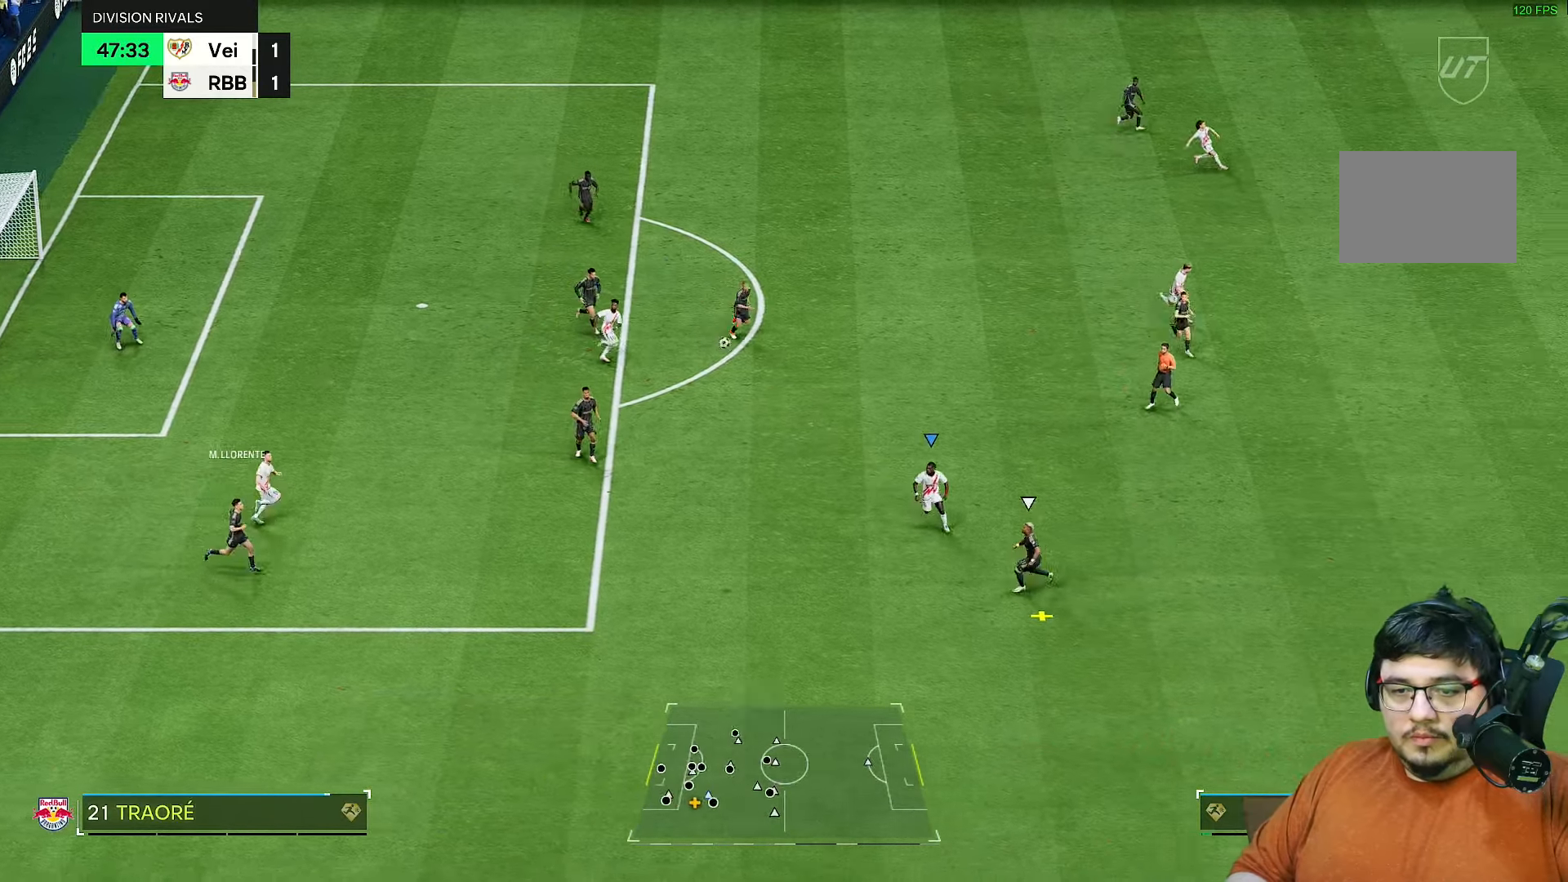
{"buttons": ["CROSS", "R2"], "left_stick": "down-right", "right_stick": "center", "events": []}
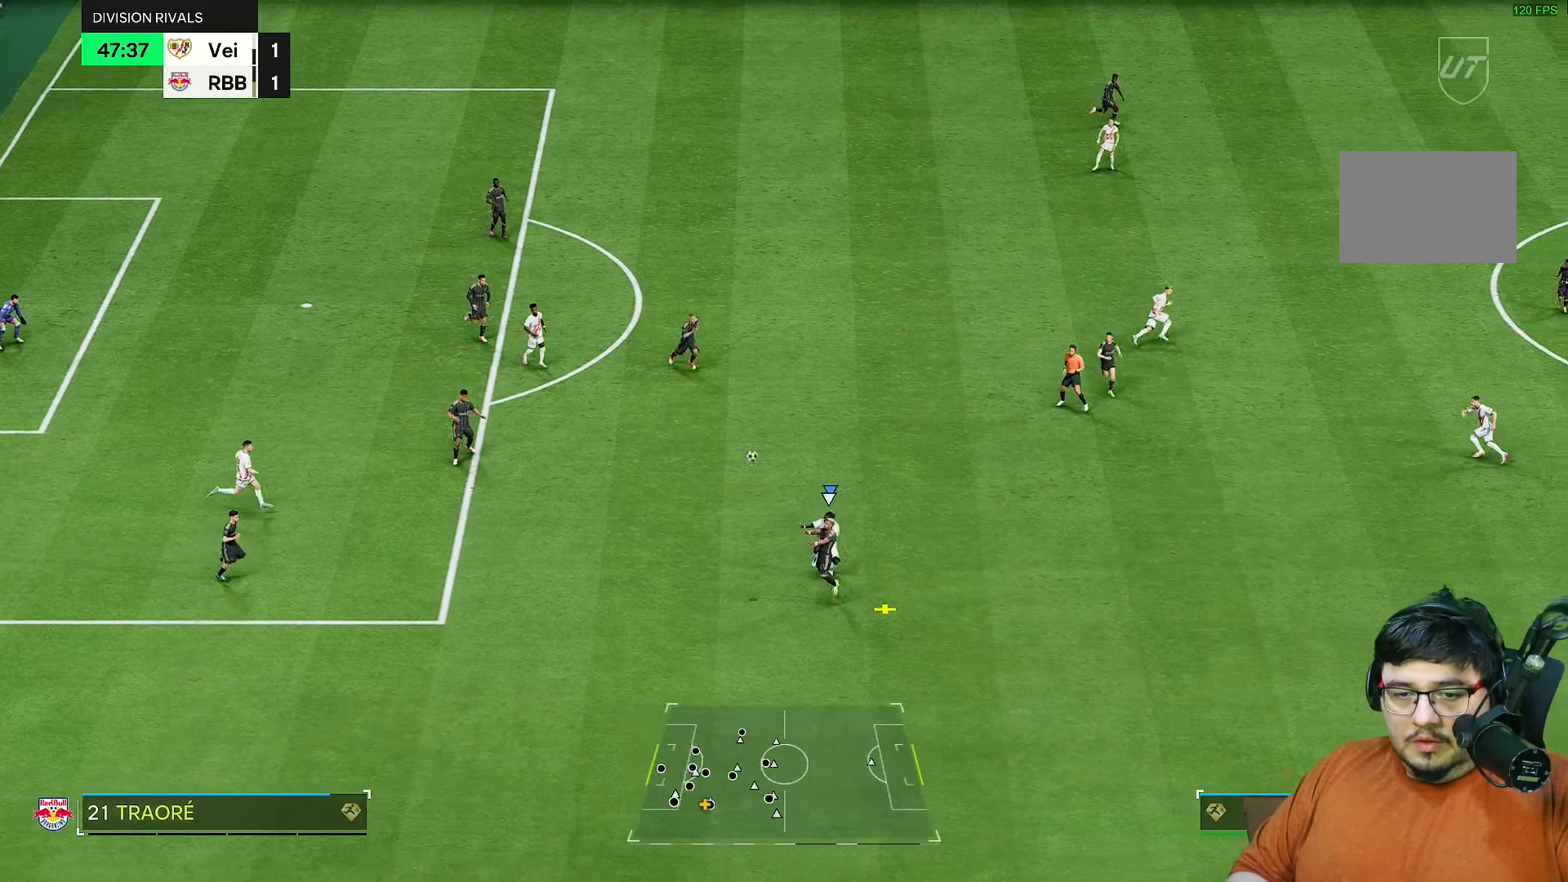
{"buttons": ["CROSS", "R2"], "left_stick": "center", "right_stick": "center", "events": [[367, "left_stick", "center"]]}
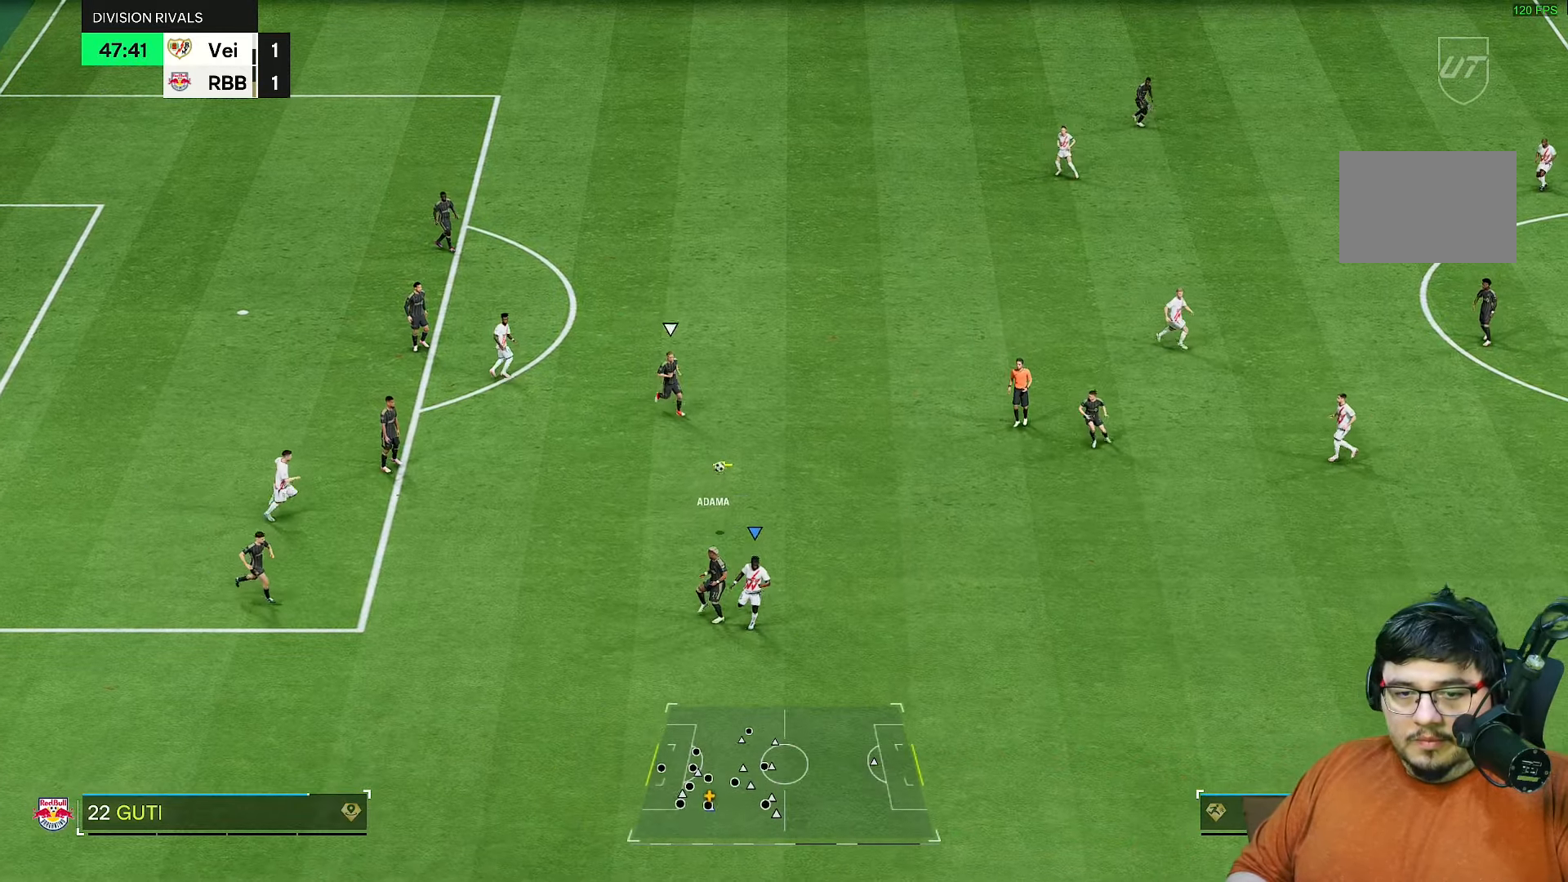
{"buttons": ["R2"], "left_stick": "left", "right_stick": "center", "events": [[133, "left_stick", "up-right"], [183, "L1", "down"], [250, "CROSS", "up"], [283, "L1", "up"], [350, "left_stick", "left"]]}
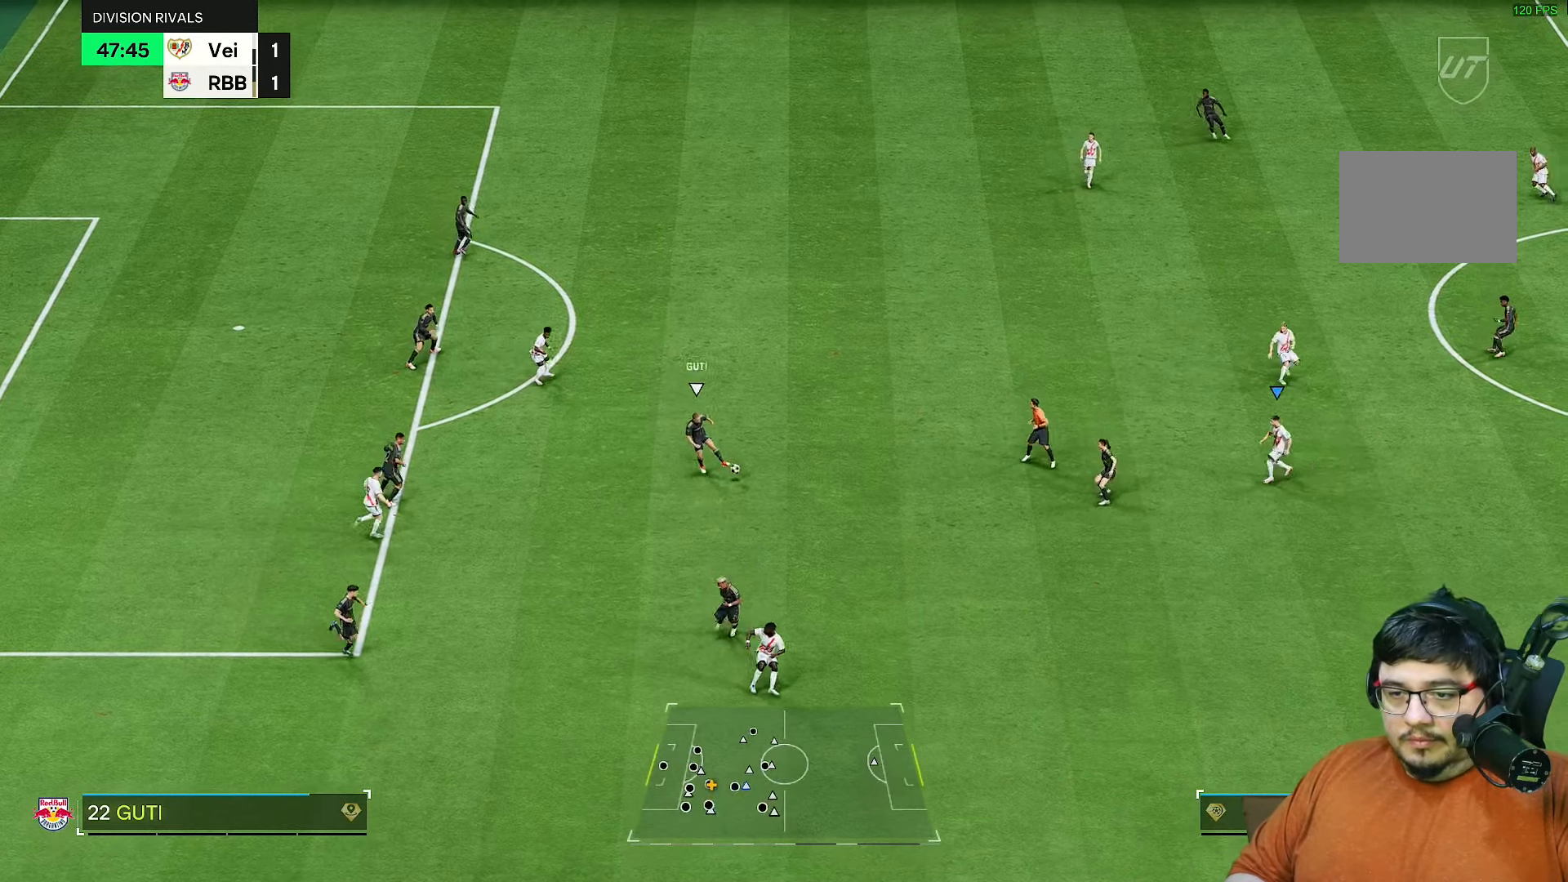
{"buttons": ["R2"], "left_stick": "down-left", "right_stick": "center", "events": [[183, "left_stick", "down-left"]]}
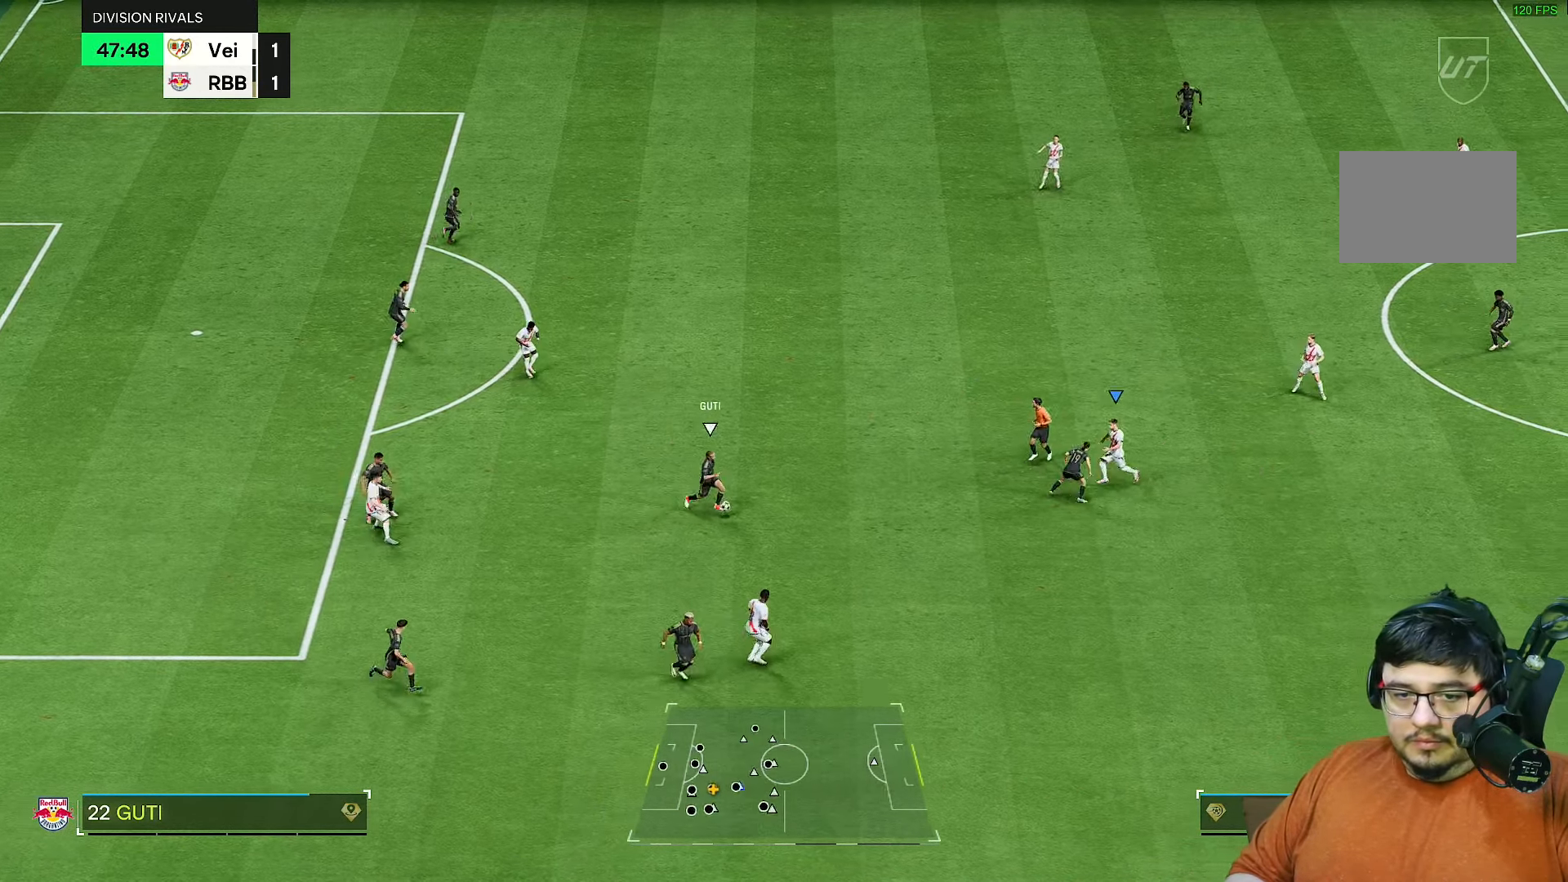
{"buttons": ["R2"], "left_stick": "down", "right_stick": "center", "events": [[417, "left_stick", "down"]]}
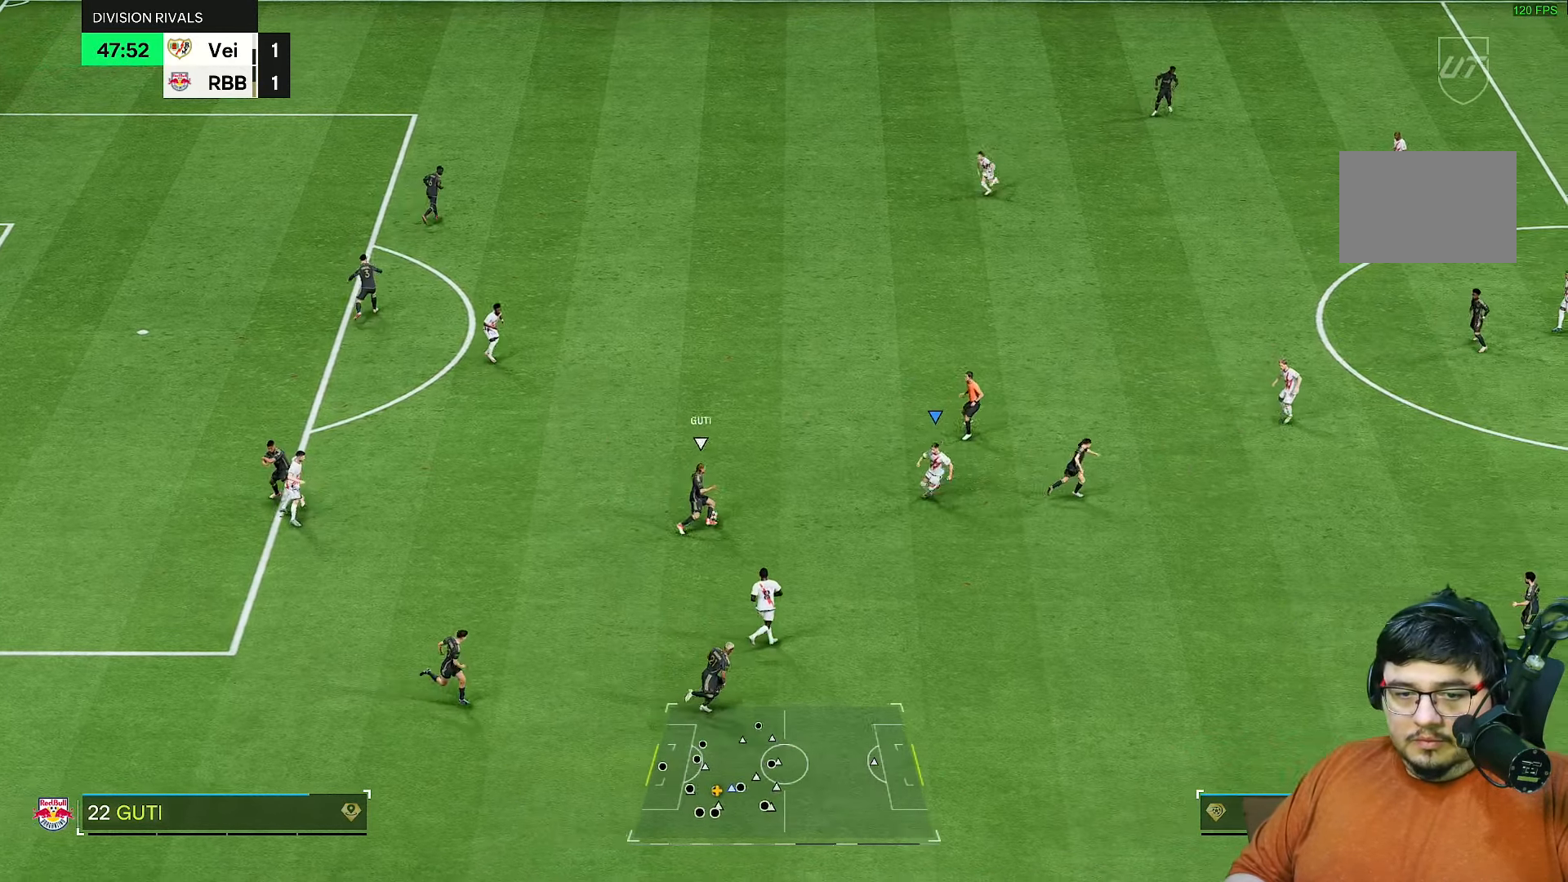
{"buttons": ["L2", "R1", "R2"], "left_stick": "right", "right_stick": "center", "events": [[100, "L2", "down"], [283, "right_stick", "down"], [333, "left_stick", "right"], [400, "right_stick", "center"], [450, "R1", "down"]]}
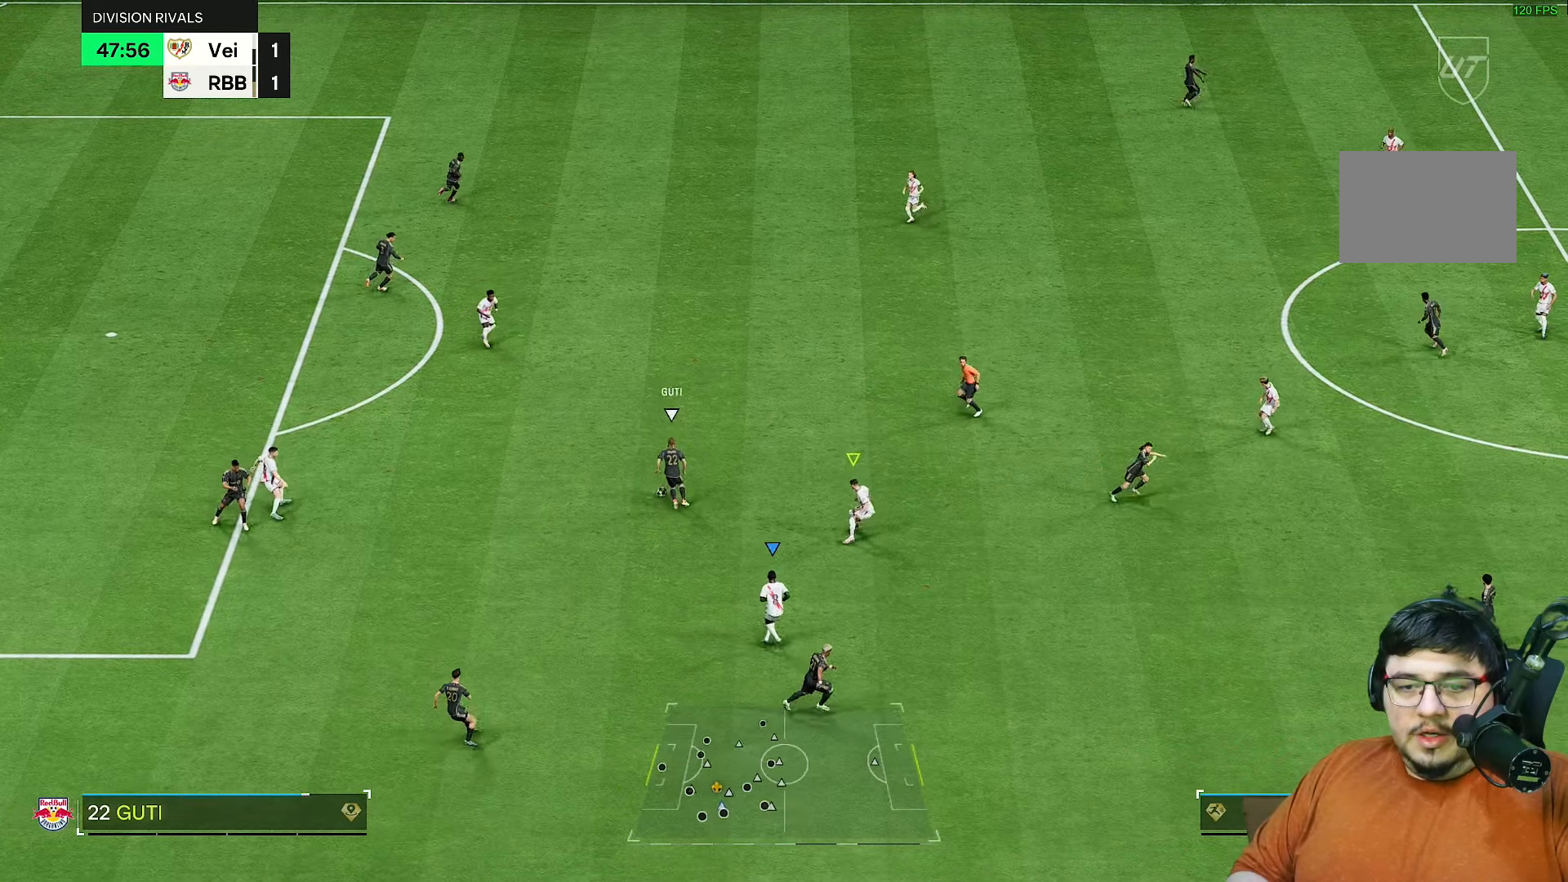
{"buttons": ["R2"], "left_stick": "up-left", "right_stick": "center"}
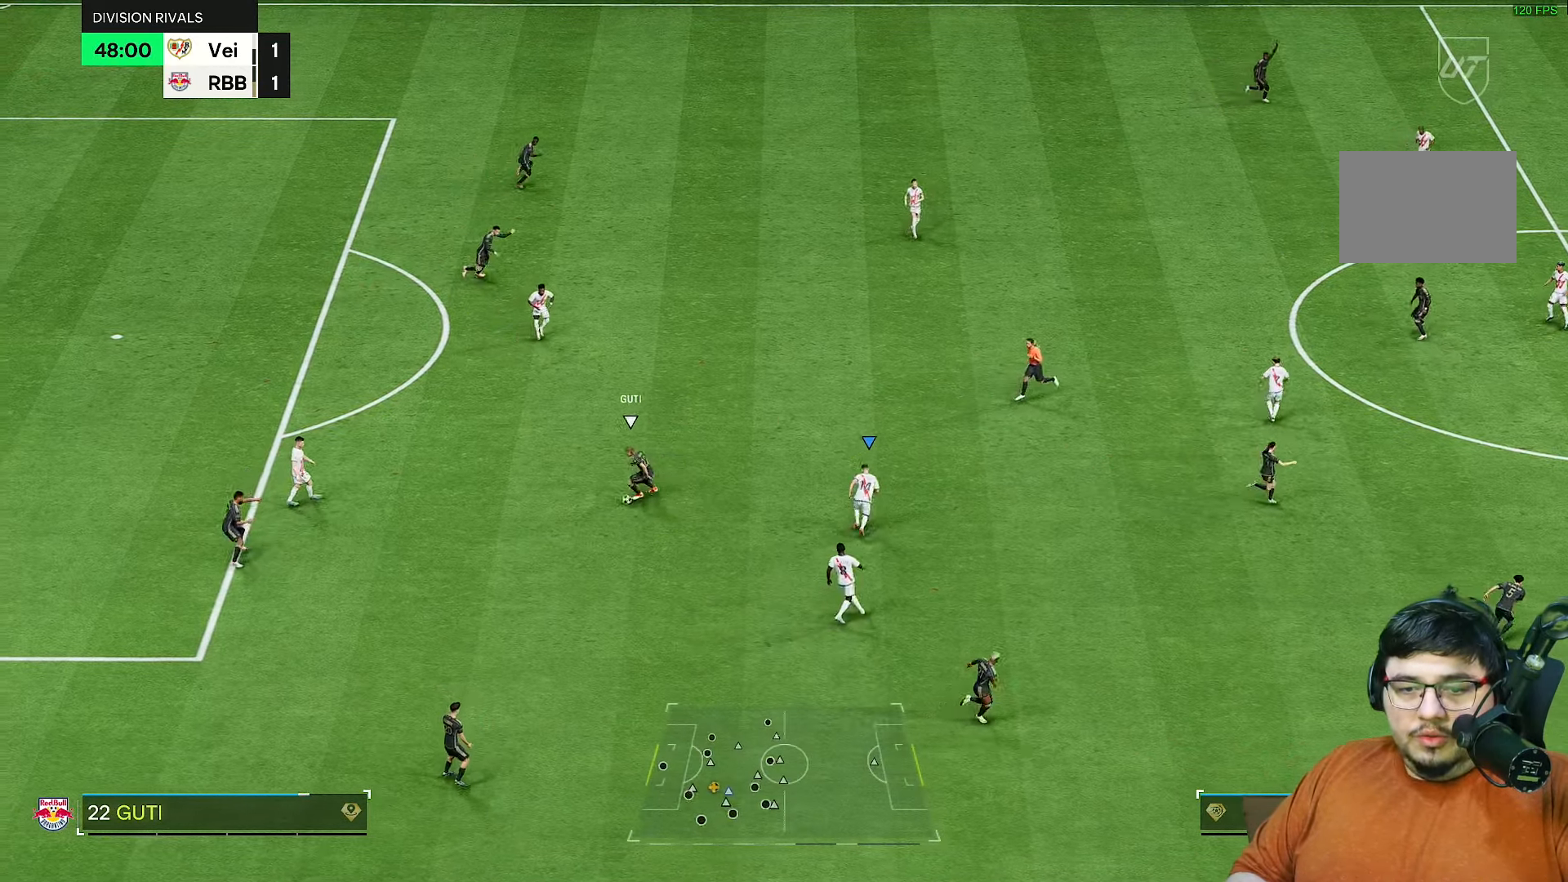
{"buttons": ["R2"], "left_stick": "down", "right_stick": "center", "events": [[67, "L2", "down"], [67, "left_stick", "down-left"], [167, "left_stick", "down"], [183, "right_stick", "down"], [267, "right_stick", "center"], [483, "L2", "up"]]}
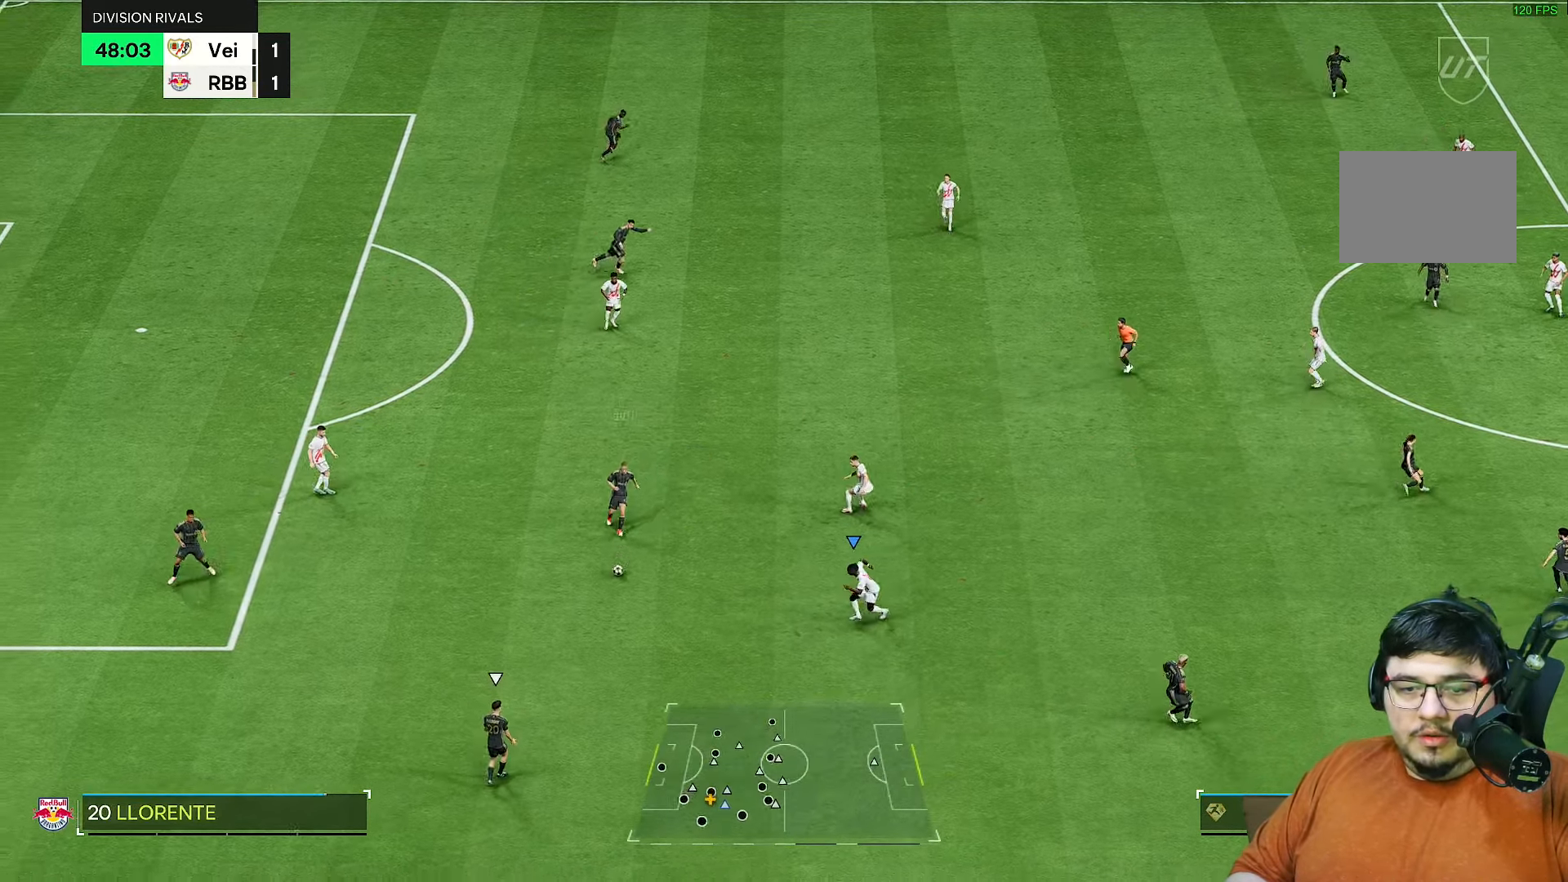
{"buttons": ["R2"], "left_stick": "center", "right_stick": "center", "events": [[133, "left_stick", "down-left"], [400, "left_stick", "down"], [500, "left_stick", "center"]]}
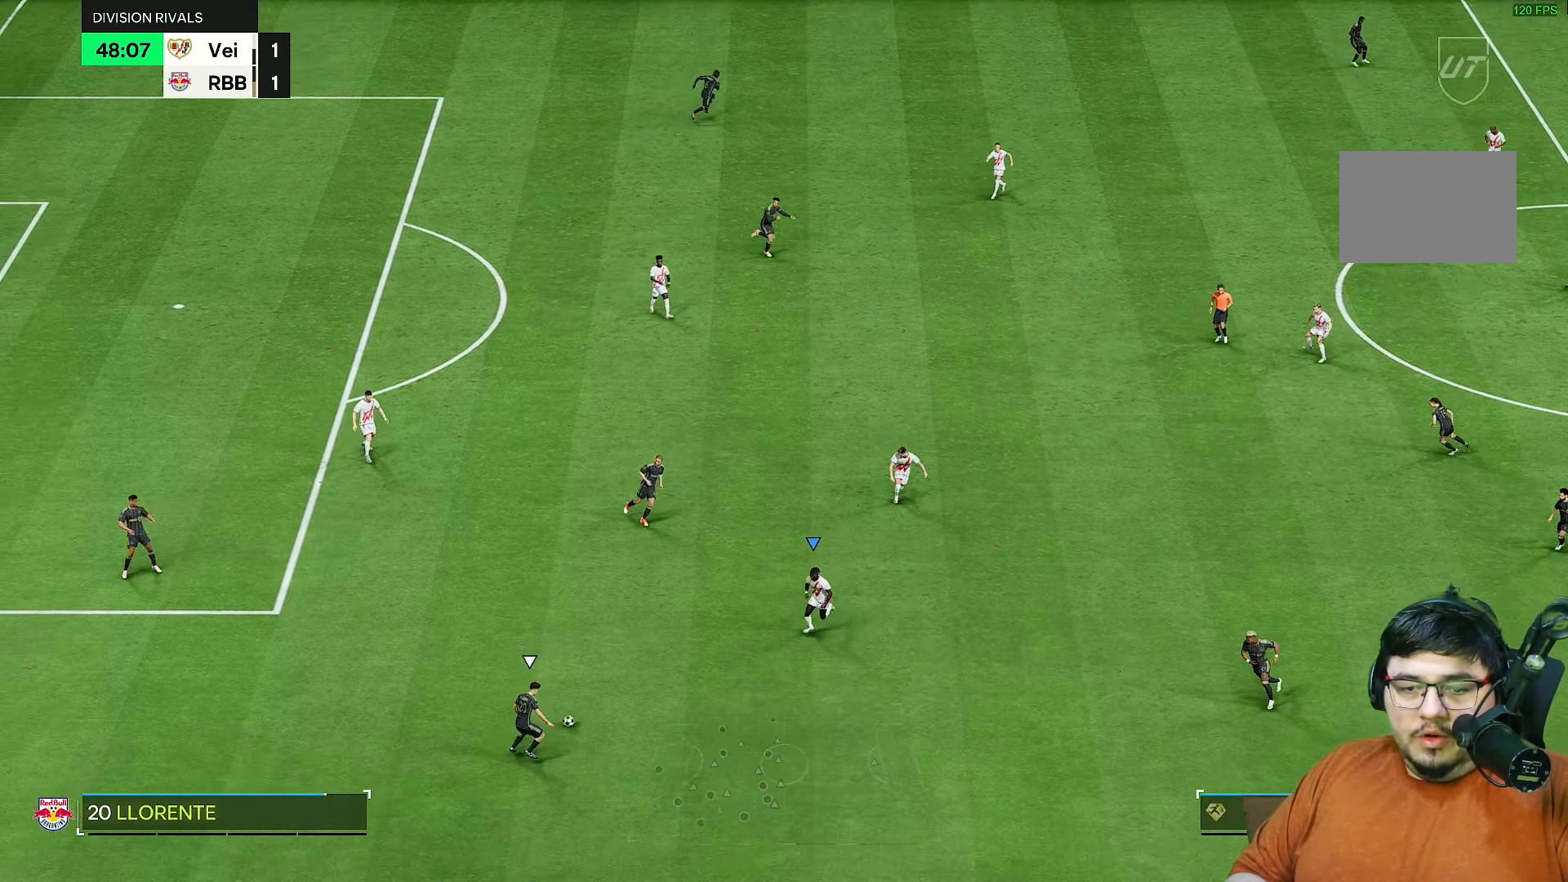
{"buttons": ["R2"], "left_stick": "down", "right_stick": "center", "events": [[300, "left_stick", "down"]]}
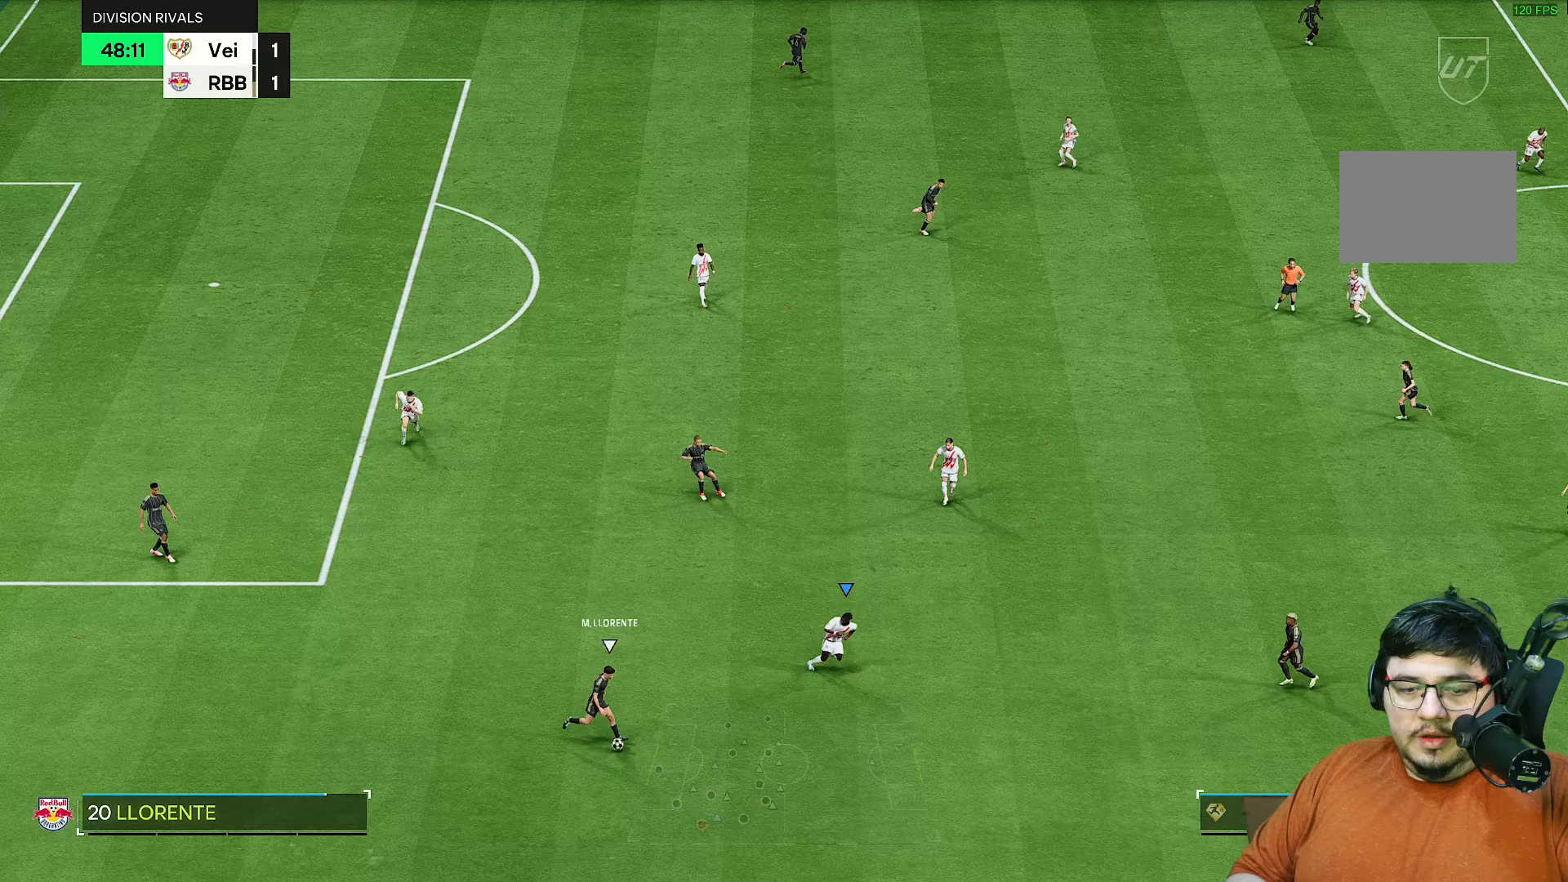
{"buttons": ["L2", "R2"], "left_stick": "down-right", "right_stick": "center", "events": [[167, "L2", "down"], [217, "left_stick", "down-left"], [417, "left_stick", "down-right"]]}
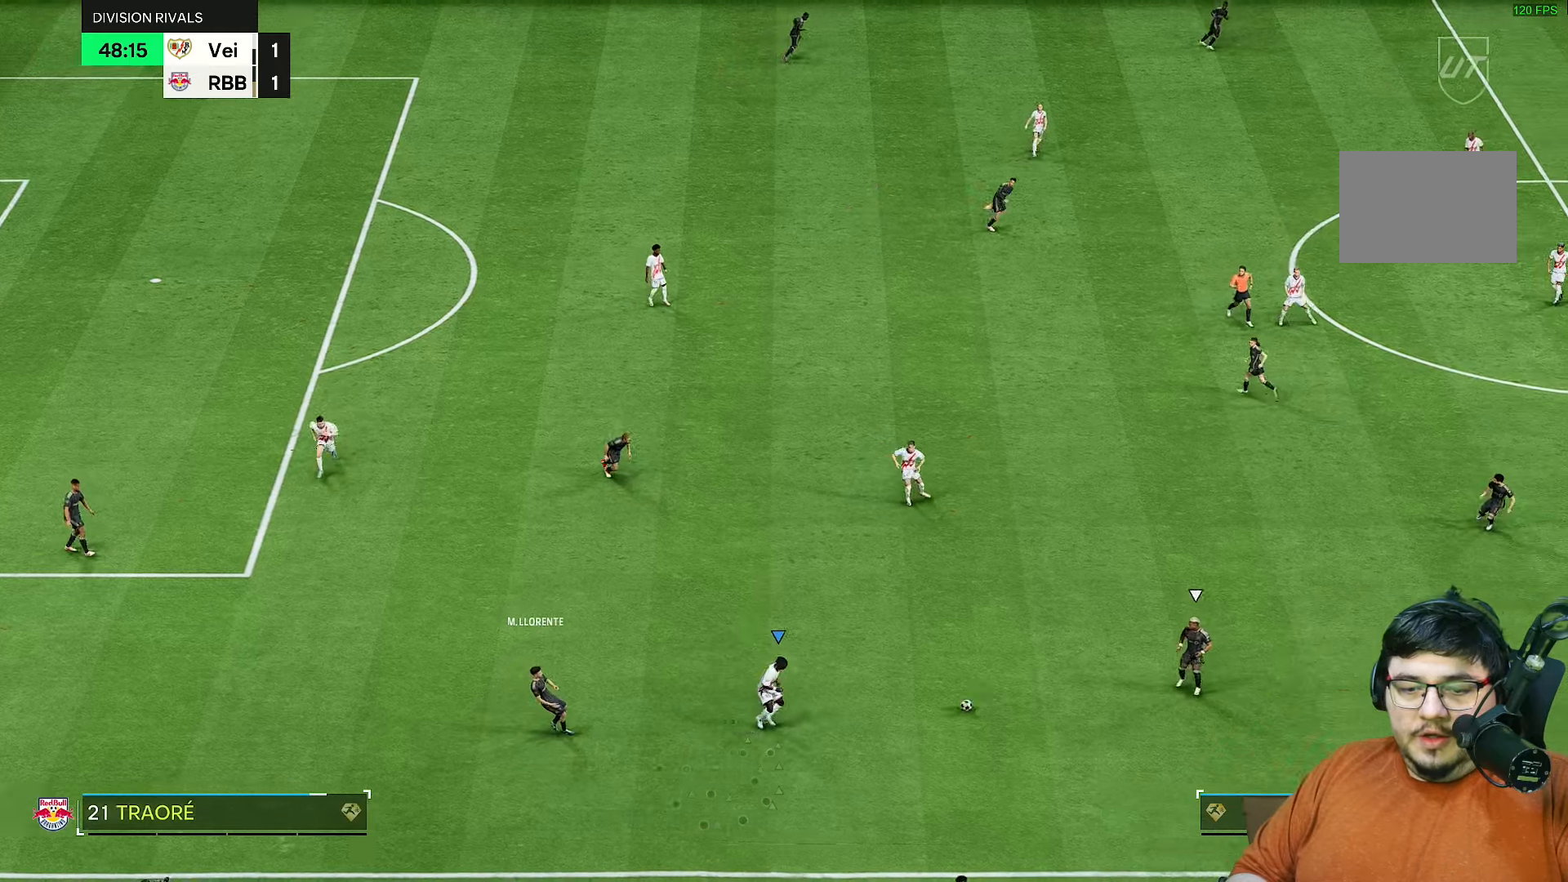
{"buttons": ["R2"], "left_stick": "right", "right_stick": "center", "events": [[17, "left_stick", "right"], [333, "L2", "up"]]}
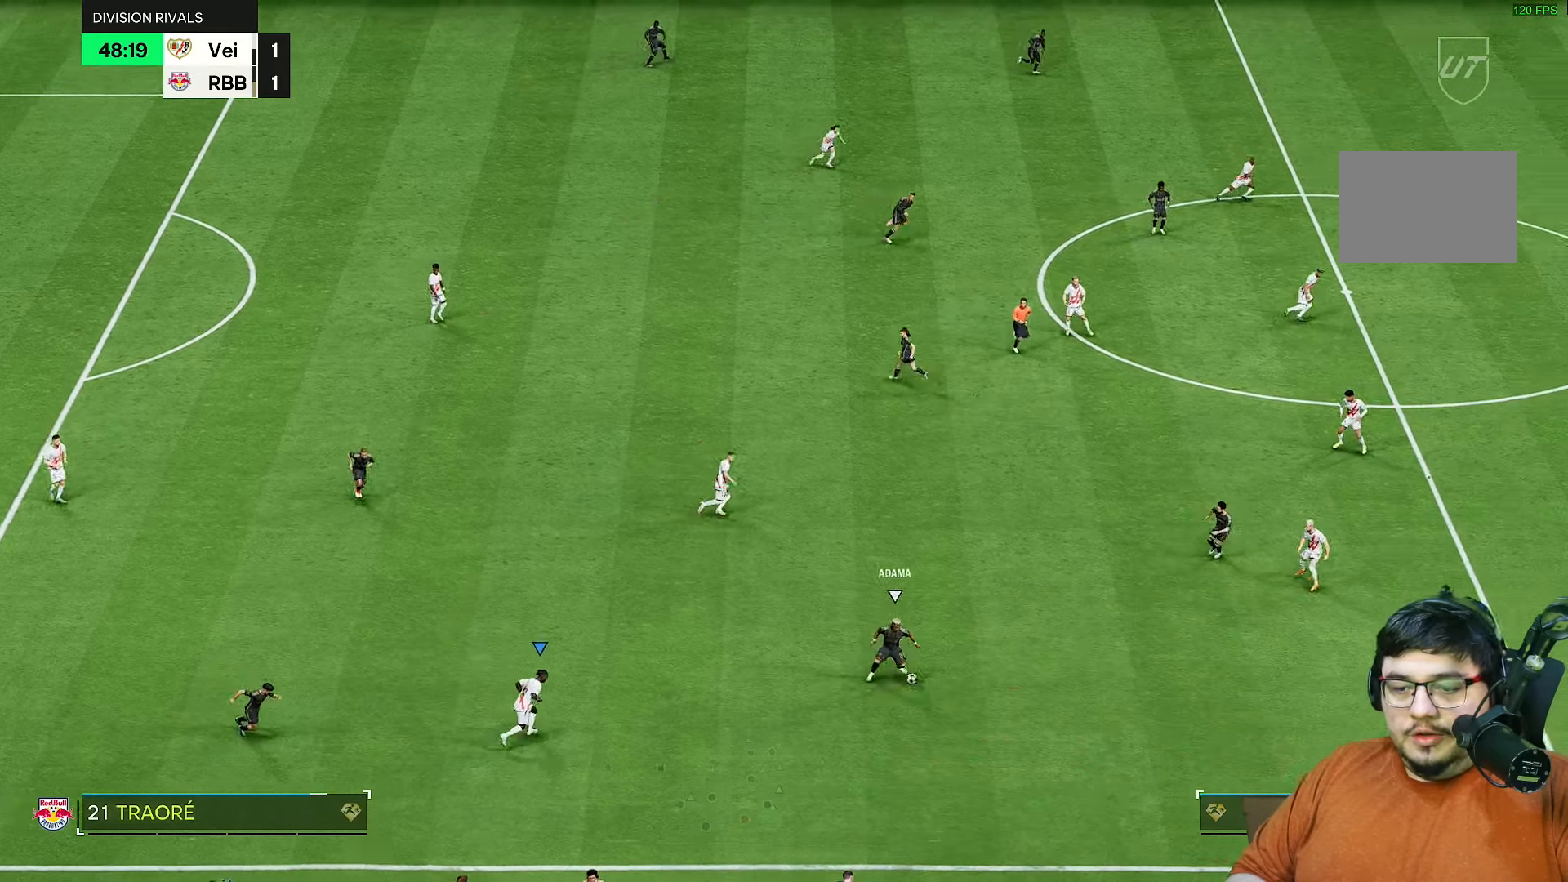
{"buttons": ["R2"], "left_stick": "right", "right_stick": "center", "events": []}